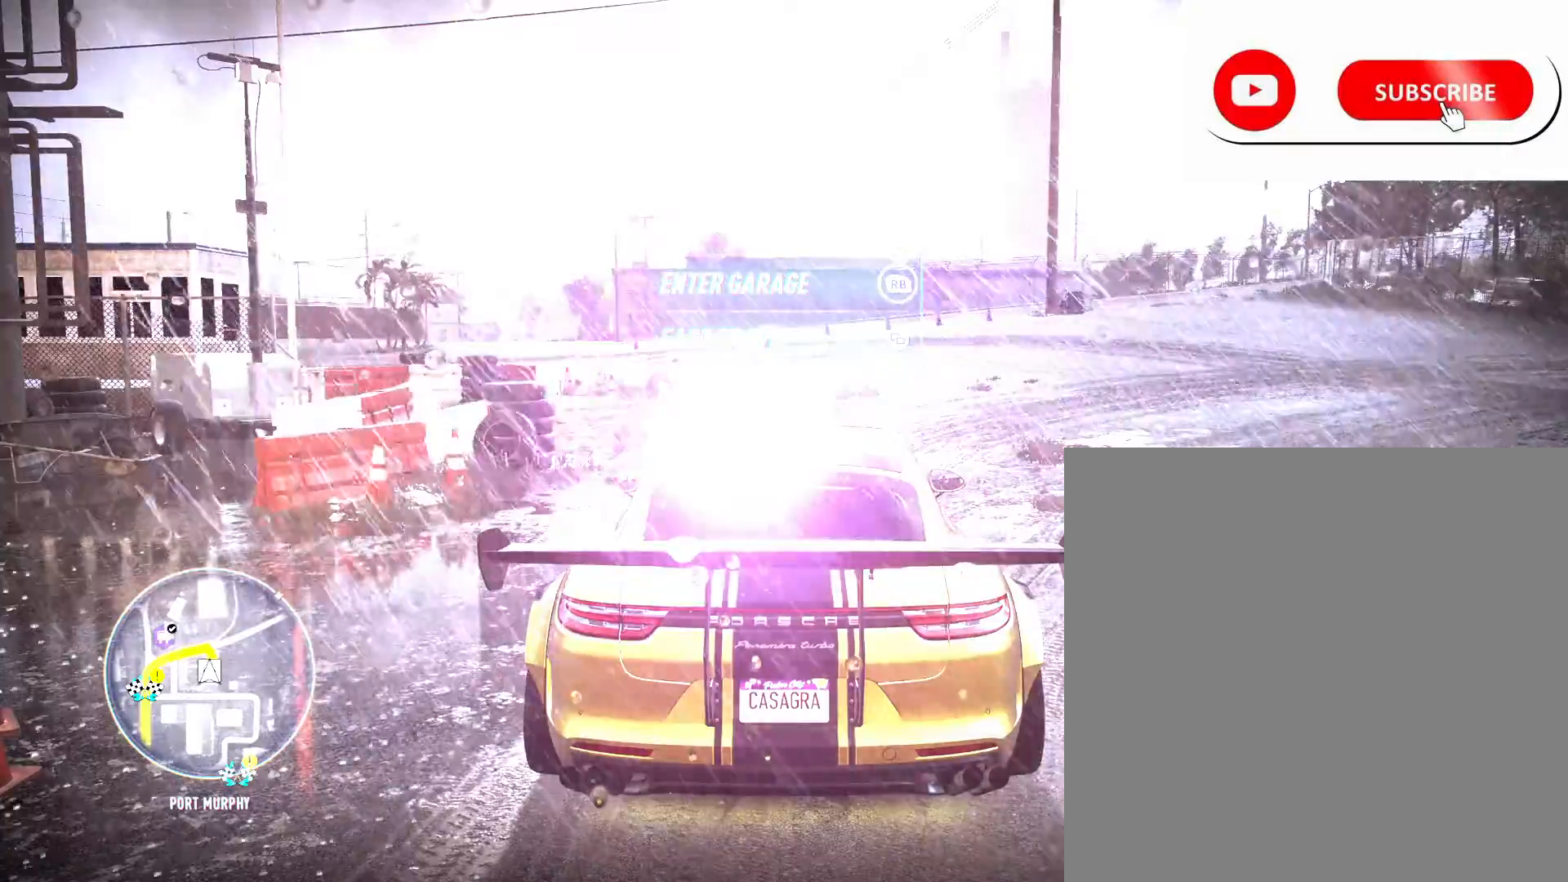
Gameplay with a controller (Xbox layout); each line is a JSON object with the inputs held at the frame after it. "events" lists button and stick changes between this image and that frame as [ms after this image, input, new state], when the widget could be followed in between. Not read: DPAD_RIGHT L3 R3.
{"buttons": ["R2"], "left_stick": "center", "right_stick": "center", "events": [[283, "R2", "down"]]}
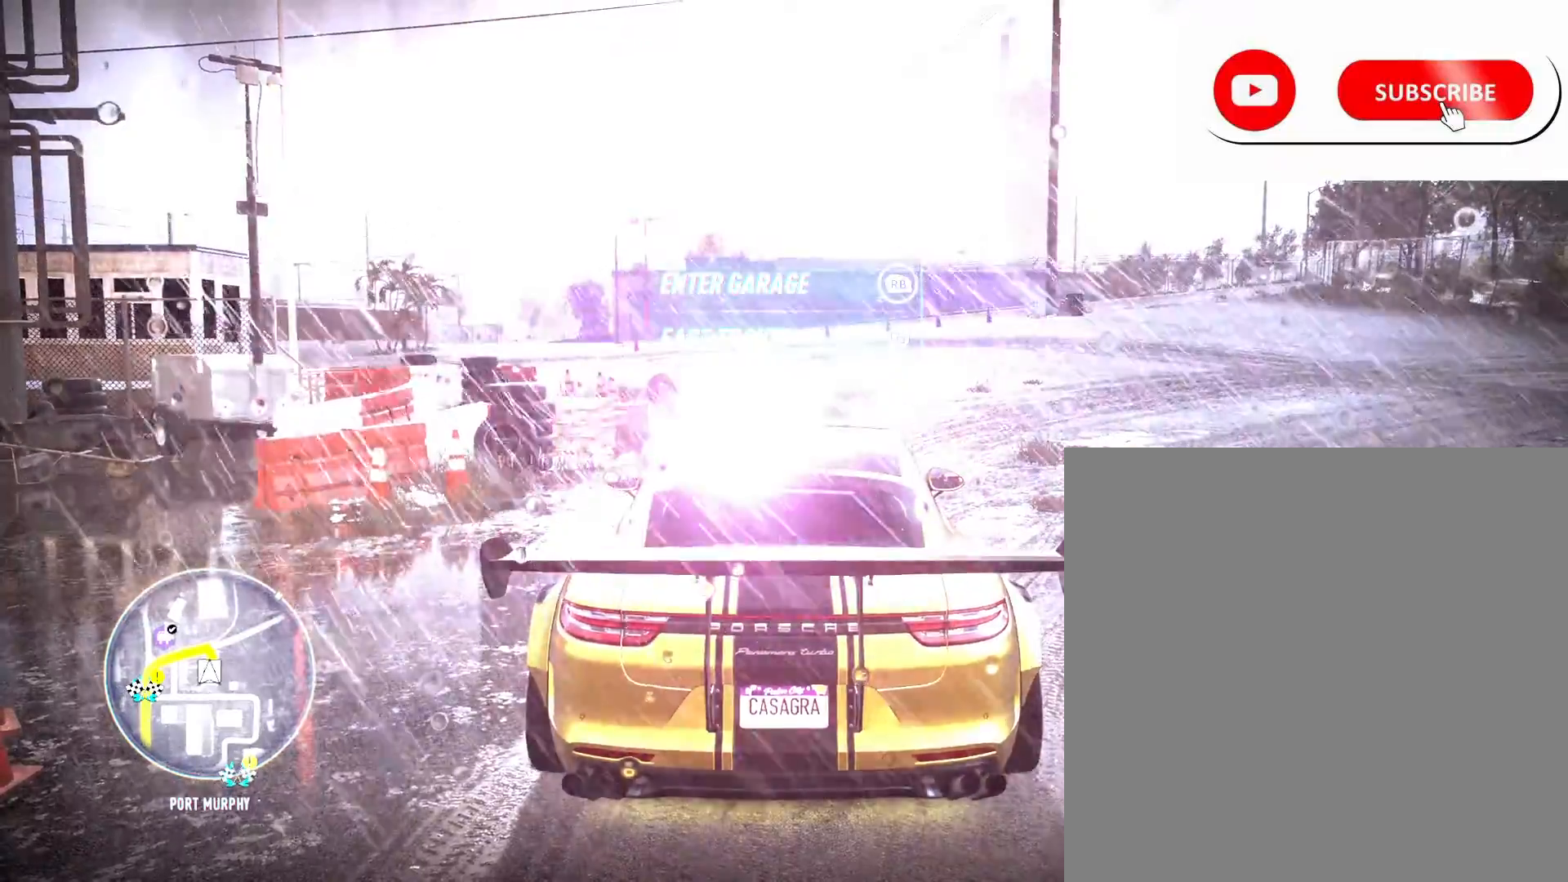
{"buttons": ["R2"], "left_stick": "center", "right_stick": "center", "events": []}
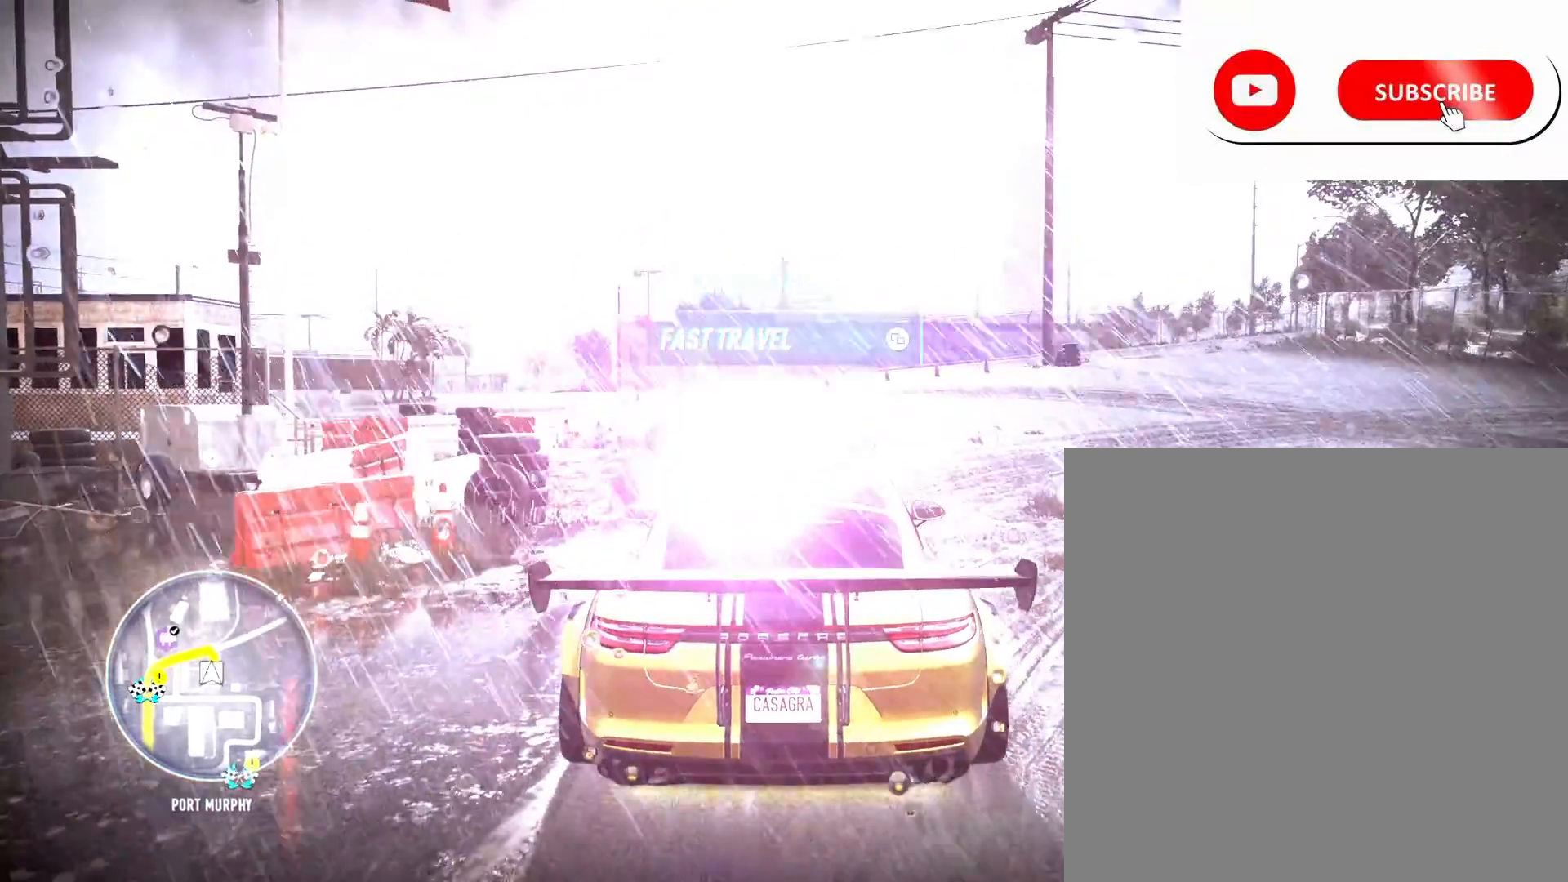
{"buttons": ["R2"], "left_stick": "center", "right_stick": "center", "events": [[383, "R1", "down"], [383, "R2", "up"], [467, "R1", "up"], [467, "R2", "down"]]}
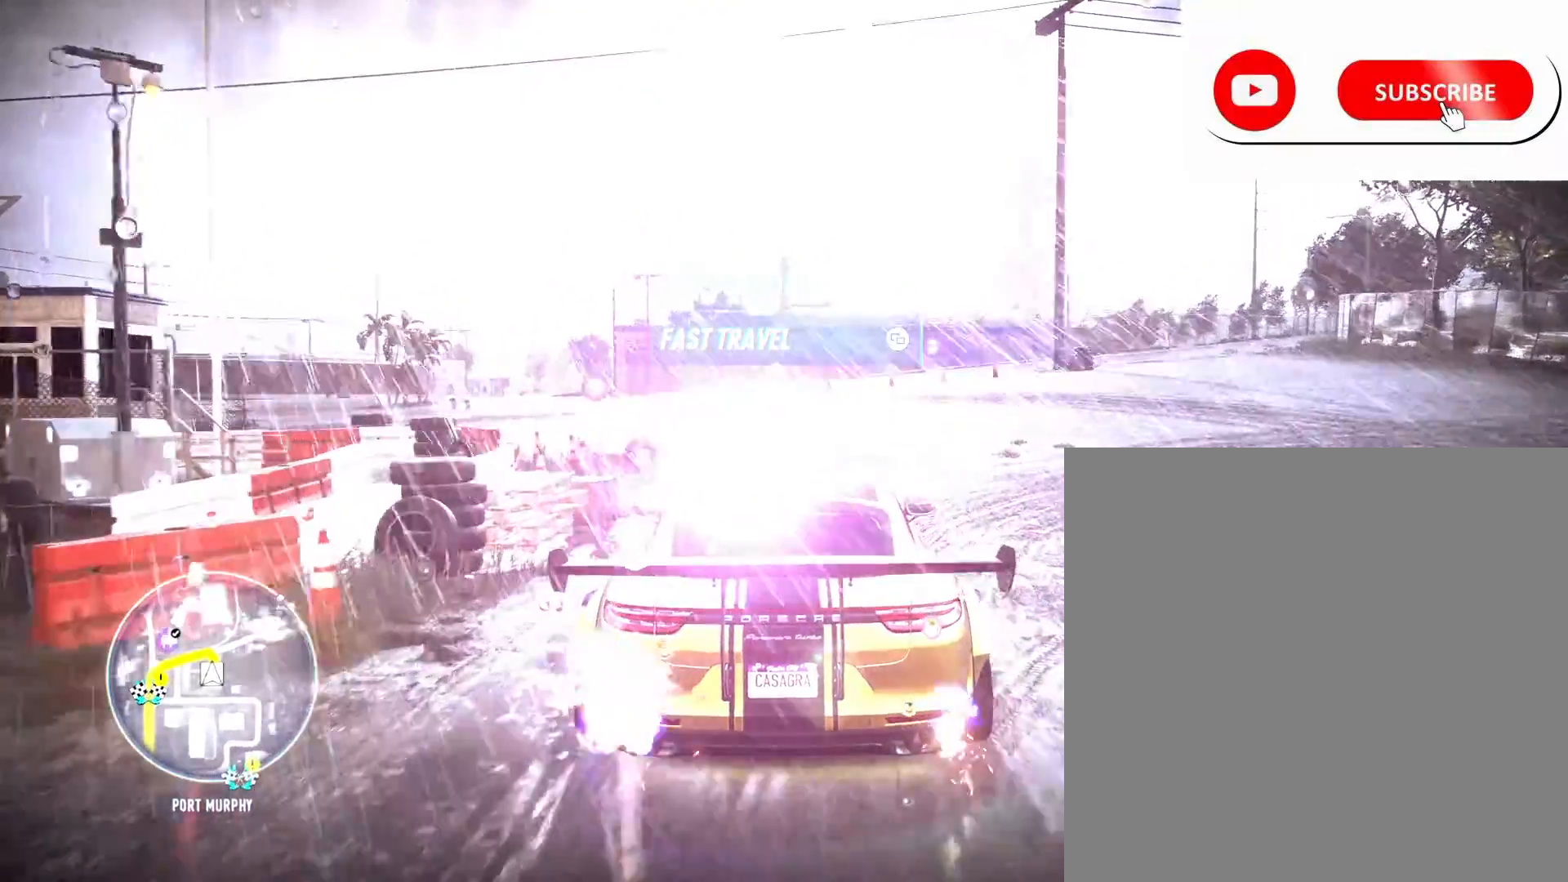
{"buttons": ["R2"], "left_stick": "center", "right_stick": "center", "events": []}
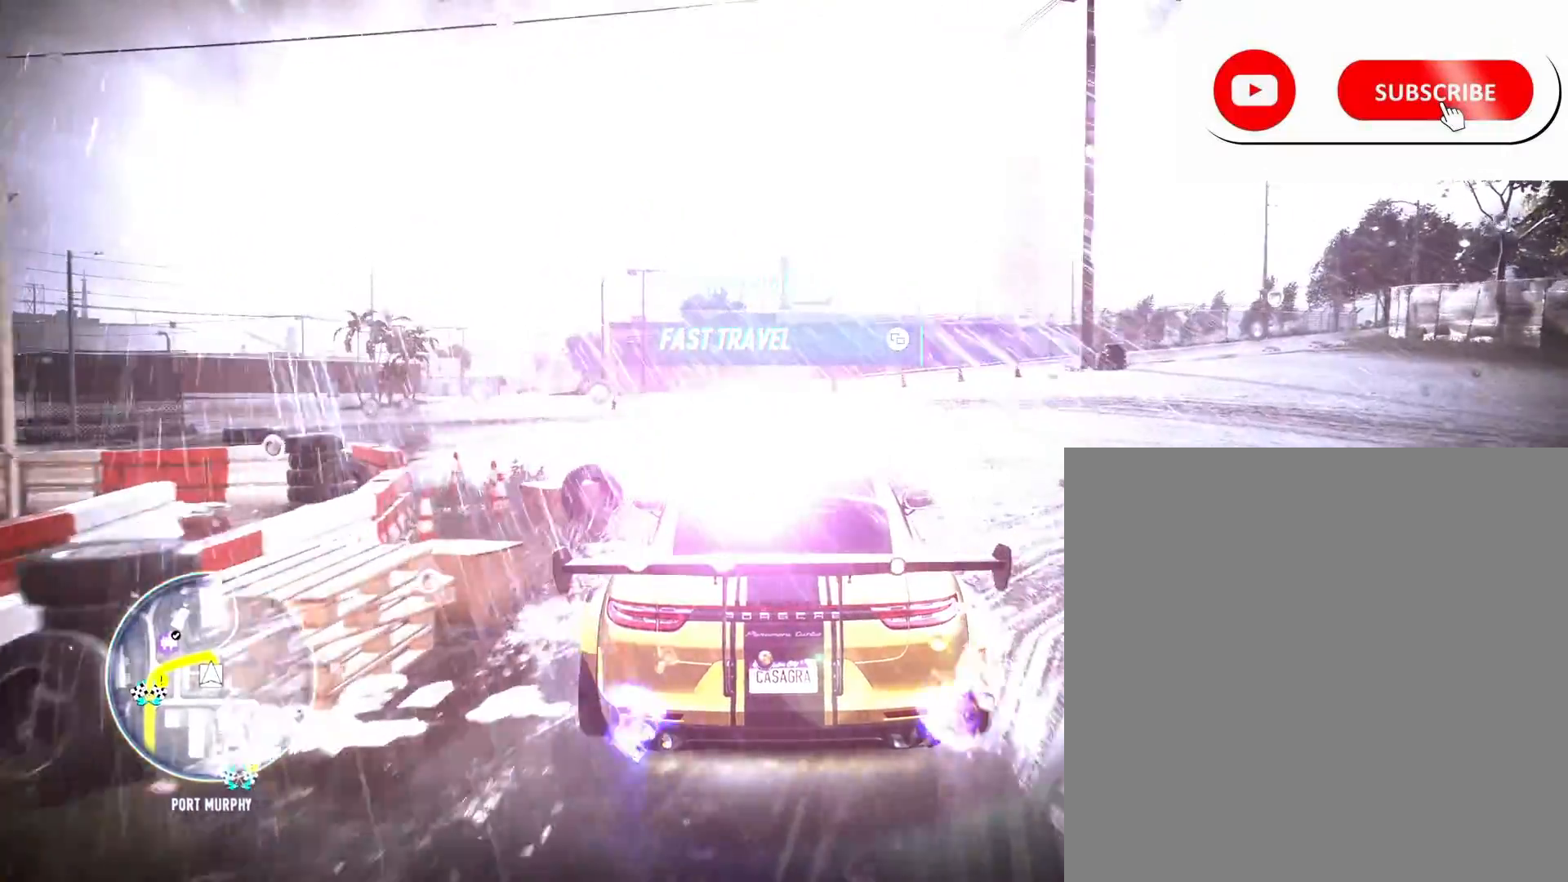
{"buttons": ["R2"], "left_stick": "left", "right_stick": "center", "events": [[350, "left_stick", "left"]]}
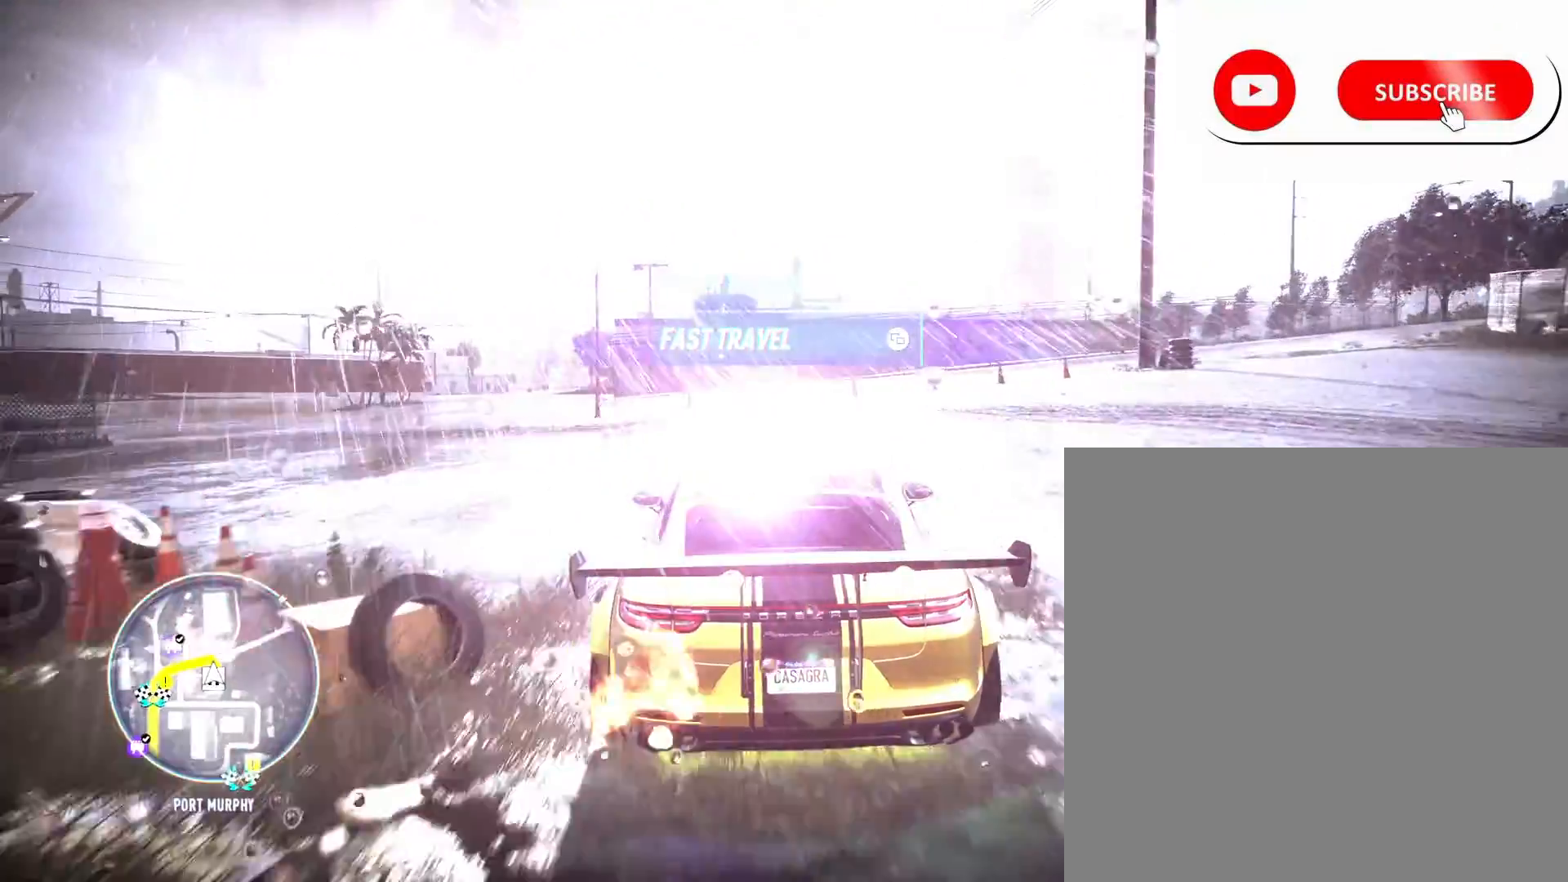
{"buttons": ["A", "R2"], "left_stick": "left", "right_stick": "center", "events": [[183, "A", "down"]]}
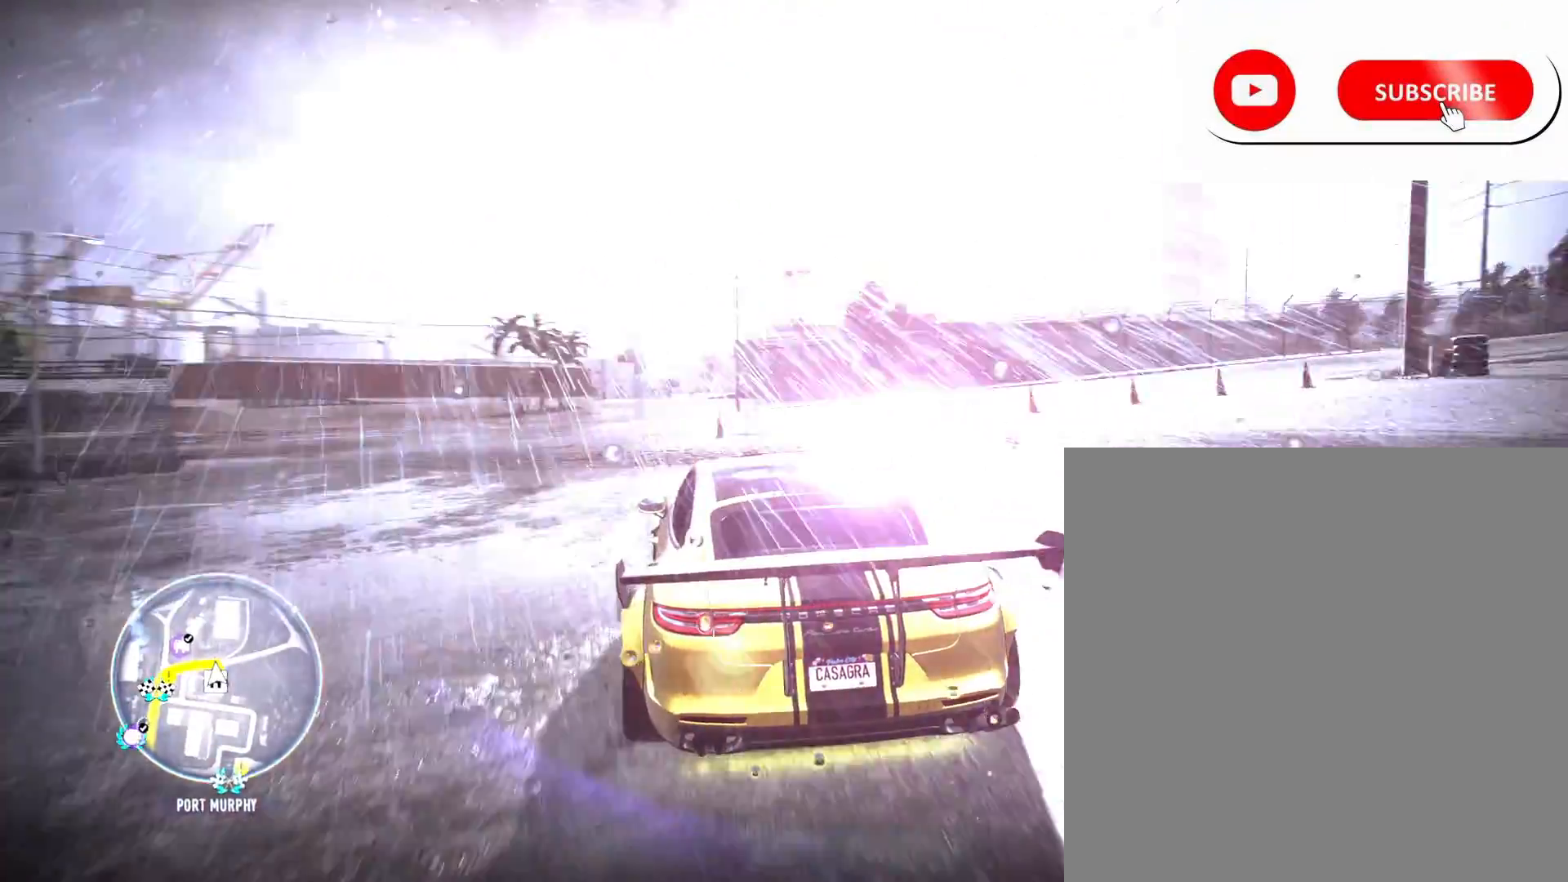
{"buttons": ["A", "R2"], "left_stick": "left", "right_stick": "center", "events": [[167, "R2", "up"], [200, "R1", "down"], [300, "R1", "up"], [300, "R2", "down"]]}
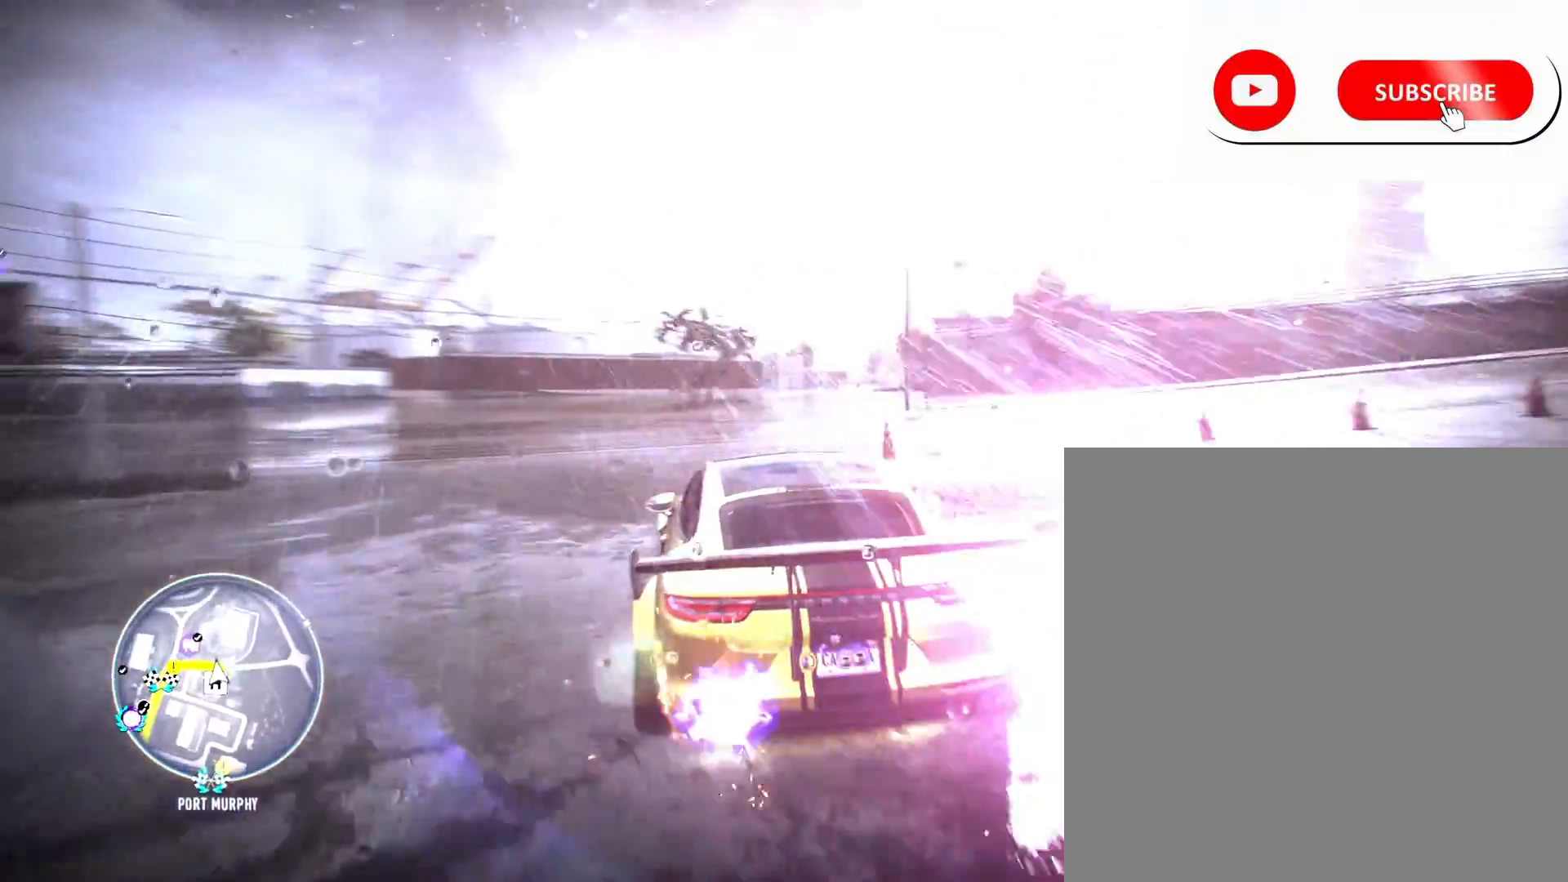
{"buttons": ["A"], "left_stick": "left", "right_stick": "center", "events": [[183, "R2", "up"]]}
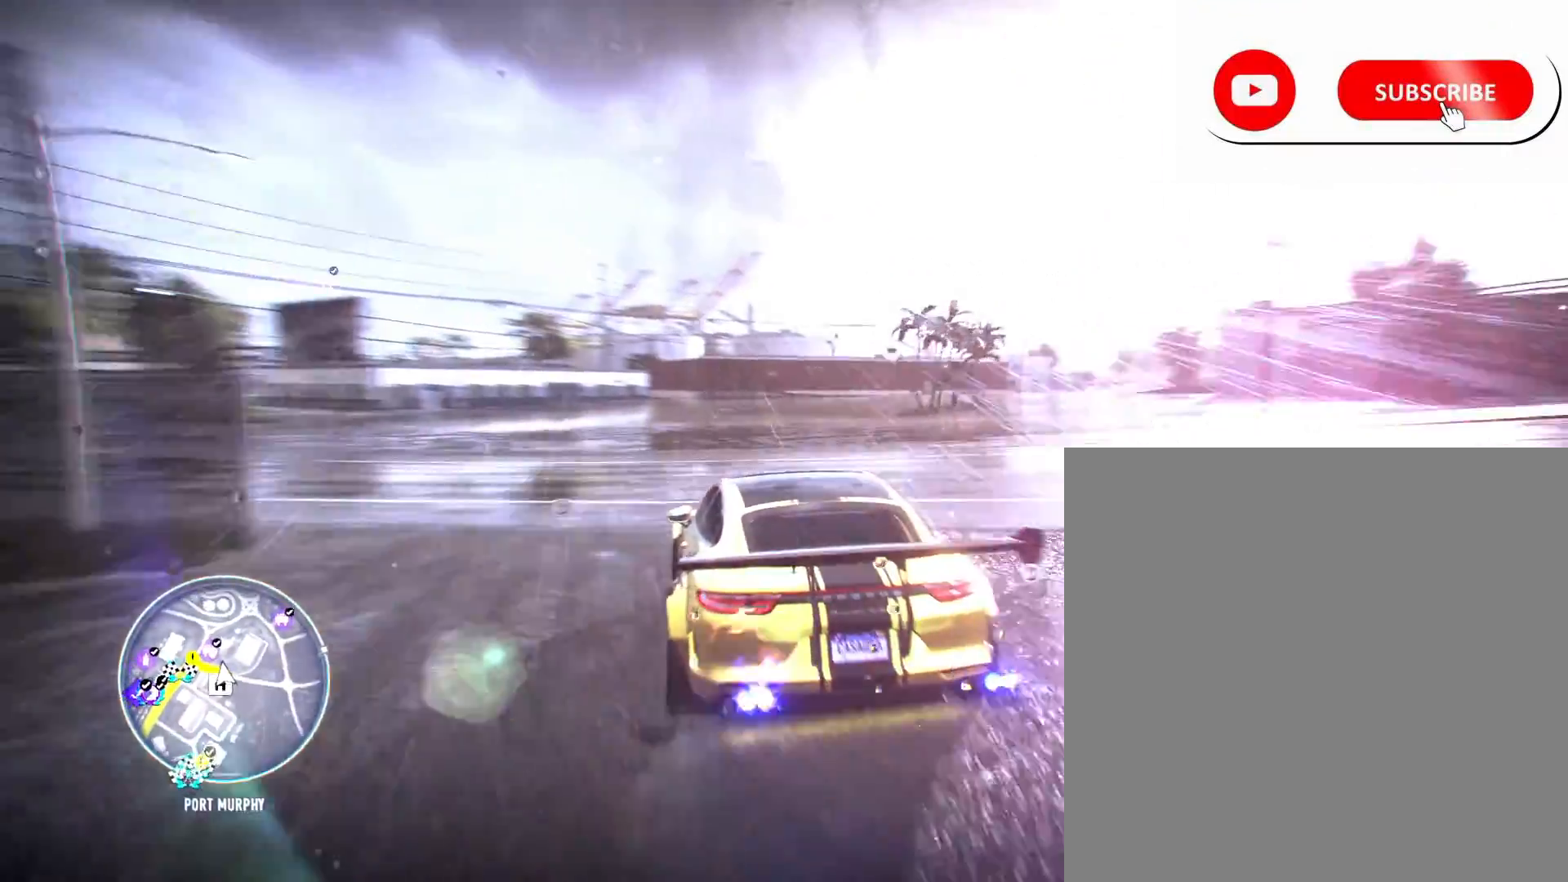
{"buttons": ["A"], "left_stick": "left", "right_stick": "center", "events": [[200, "R1", "down"], [317, "R1", "up"]]}
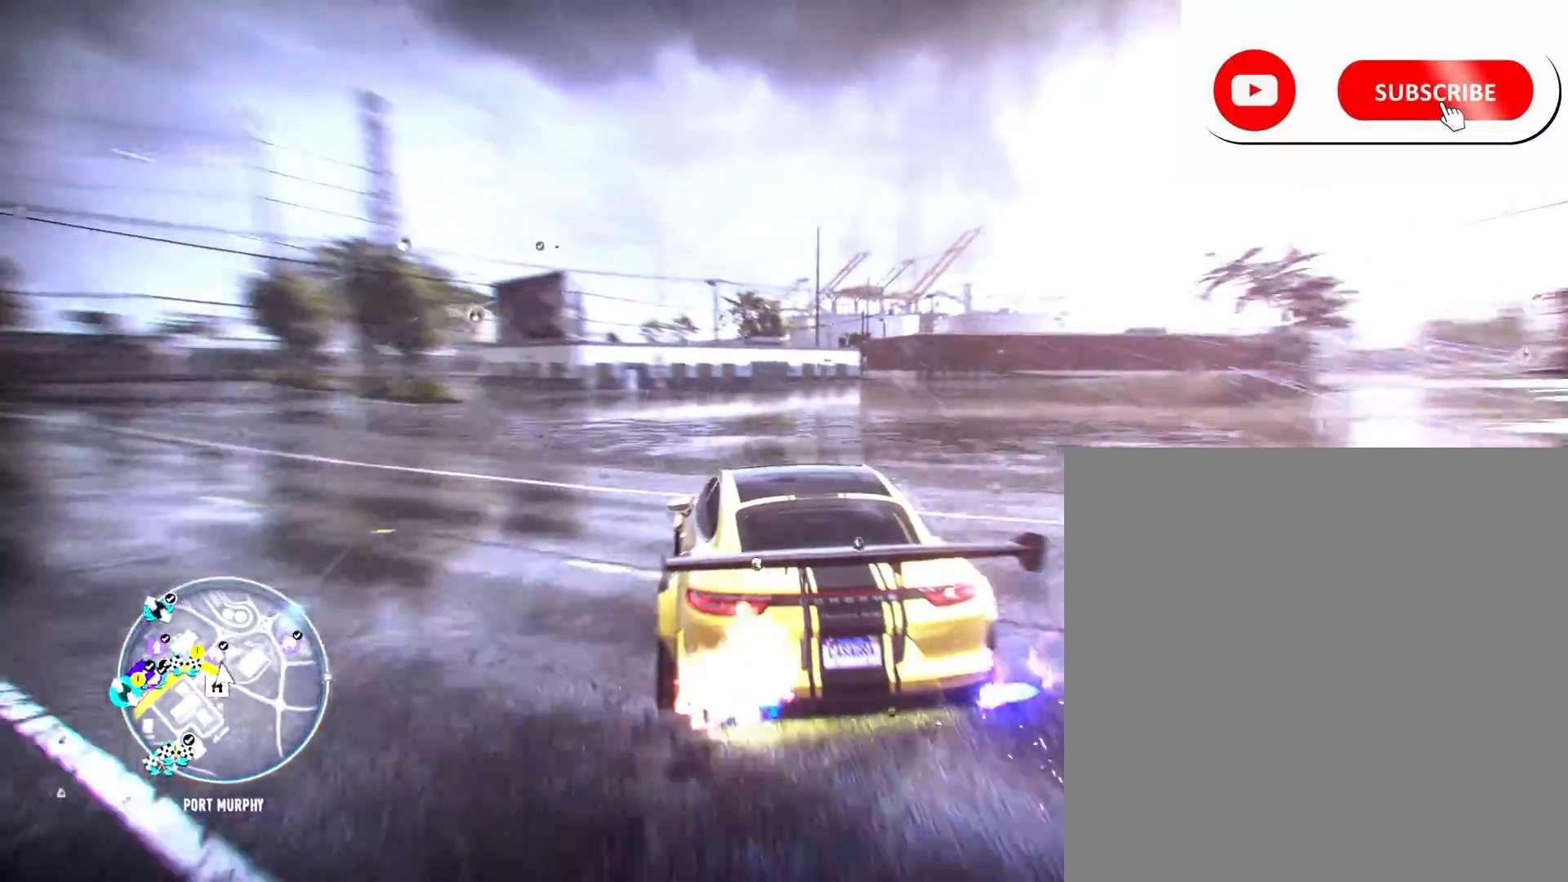
{"buttons": ["A", "R2"], "left_stick": "left", "right_stick": "center", "events": [[83, "R2", "down"]]}
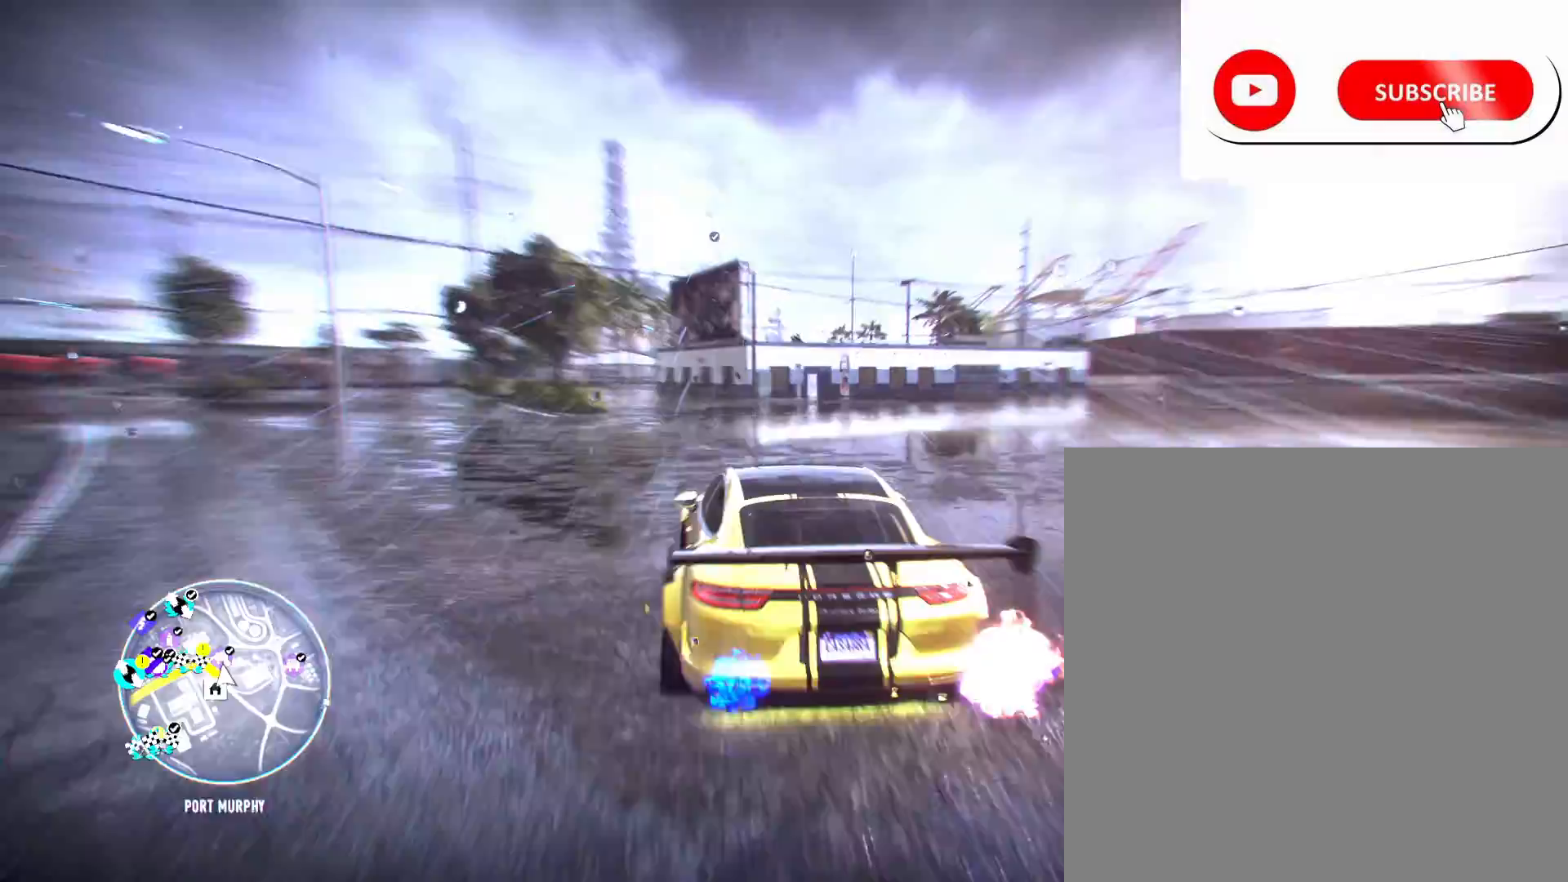
{"buttons": ["A", "R2"], "left_stick": "left", "right_stick": "center", "events": []}
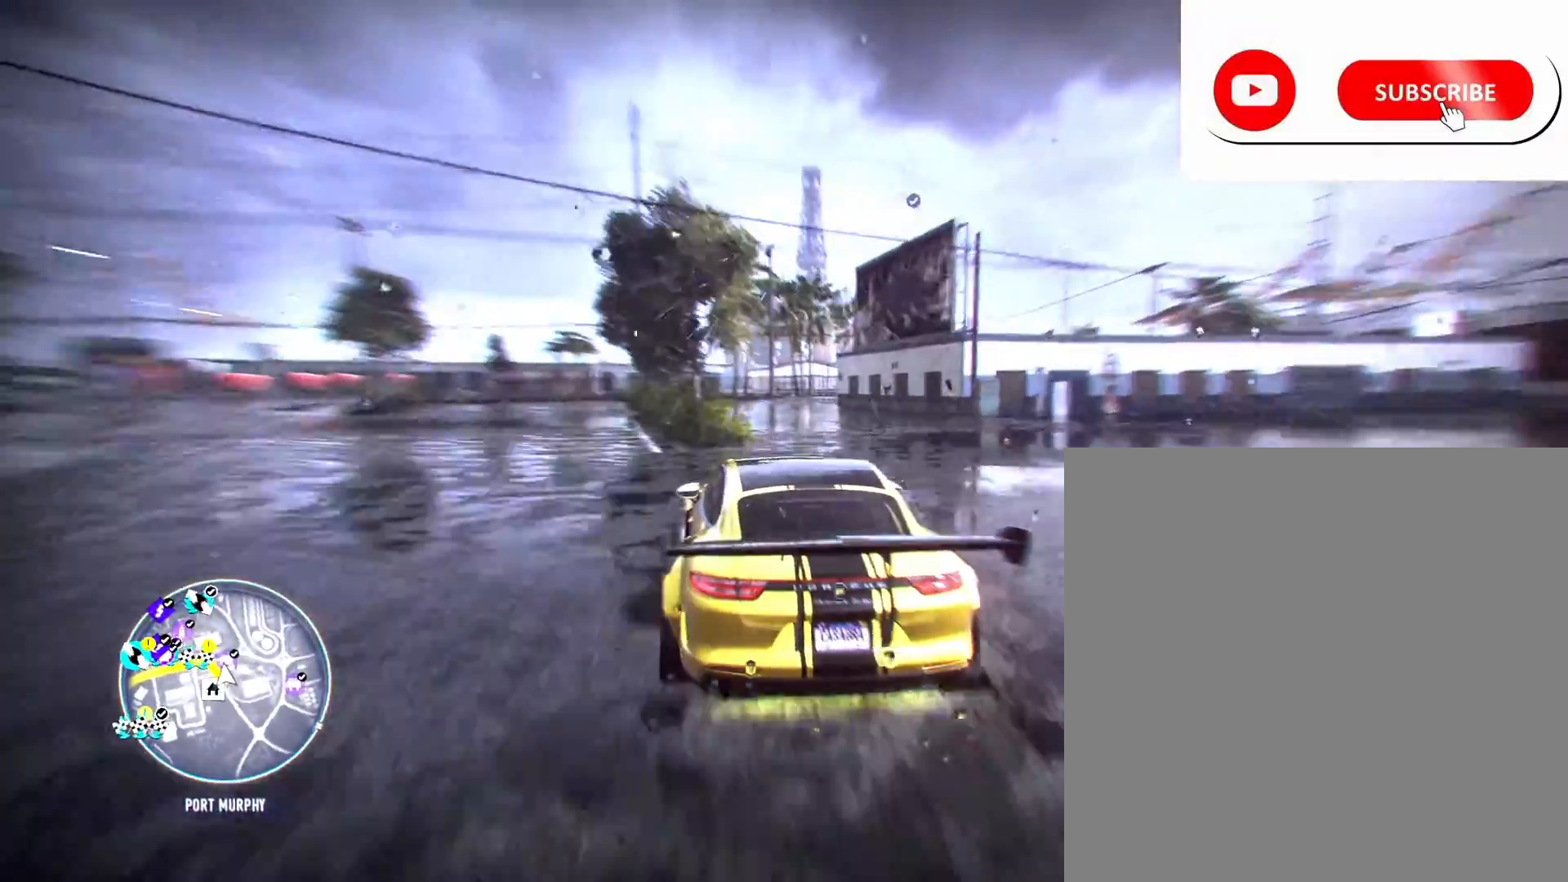
{"buttons": ["A", "R2"], "left_stick": "left", "right_stick": "center", "events": []}
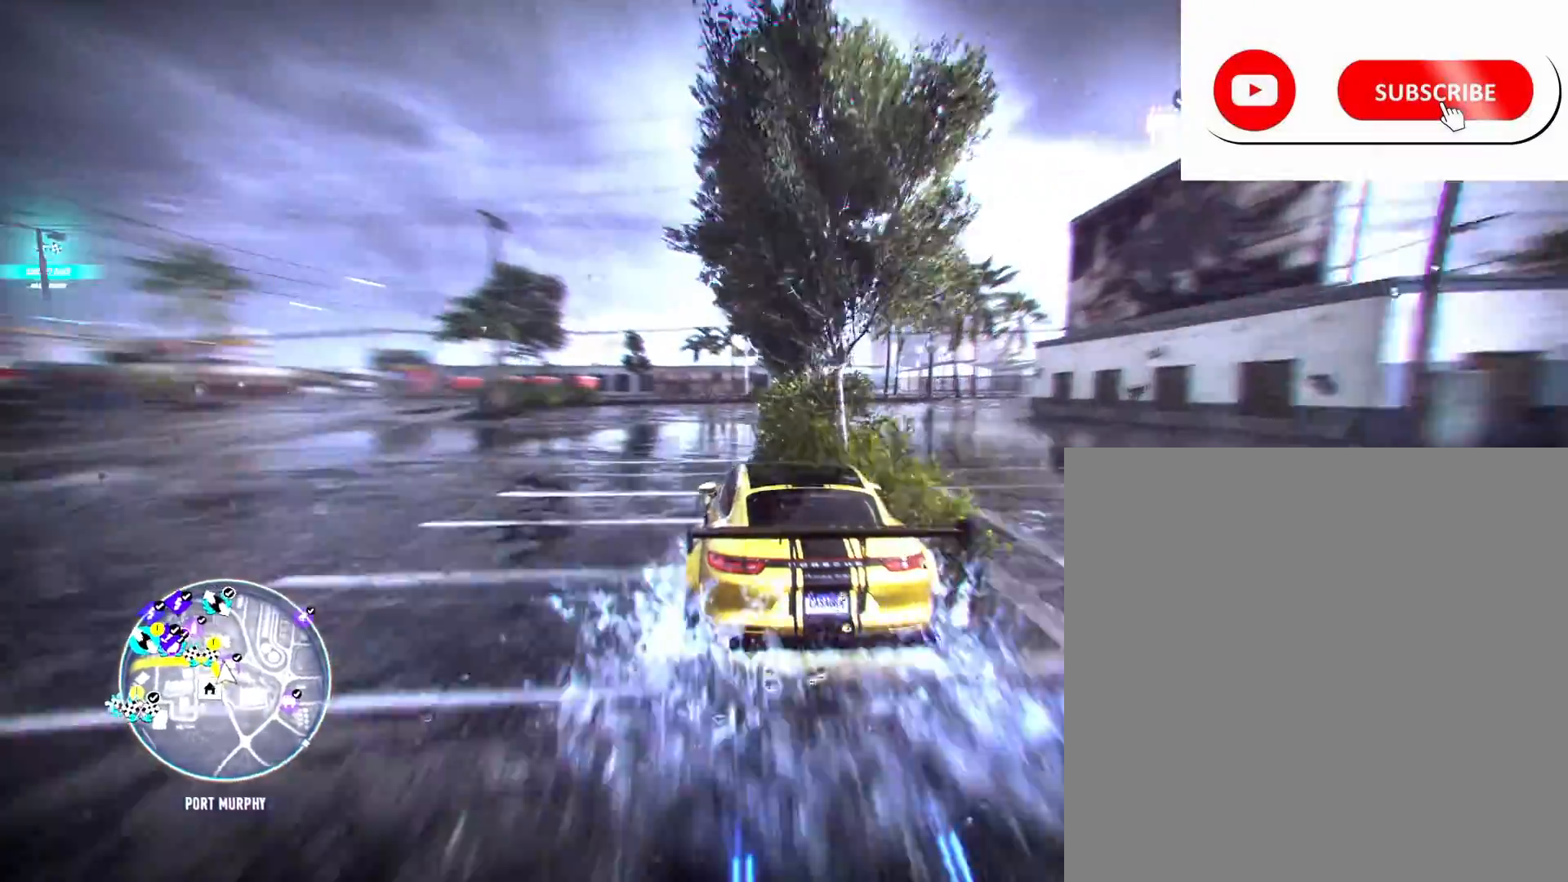
{"buttons": ["A", "R2"], "left_stick": "left", "right_stick": "center", "events": []}
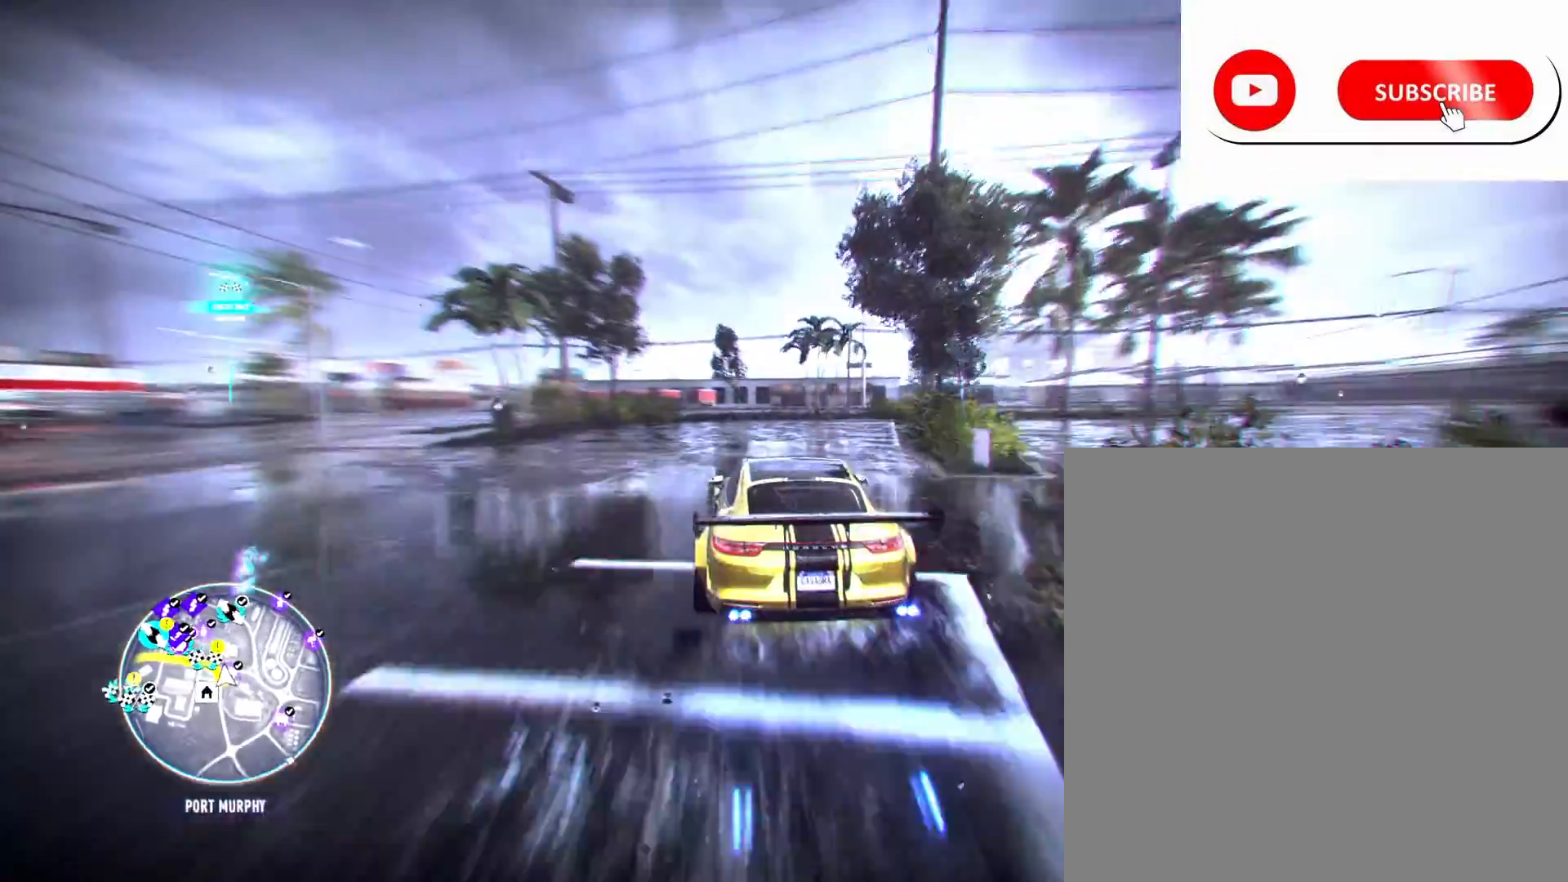
{"buttons": ["A", "R2"], "left_stick": "left", "right_stick": "center", "events": [[100, "R2", "up"], [117, "R1", "down"], [217, "R1", "up"], [217, "R2", "down"]]}
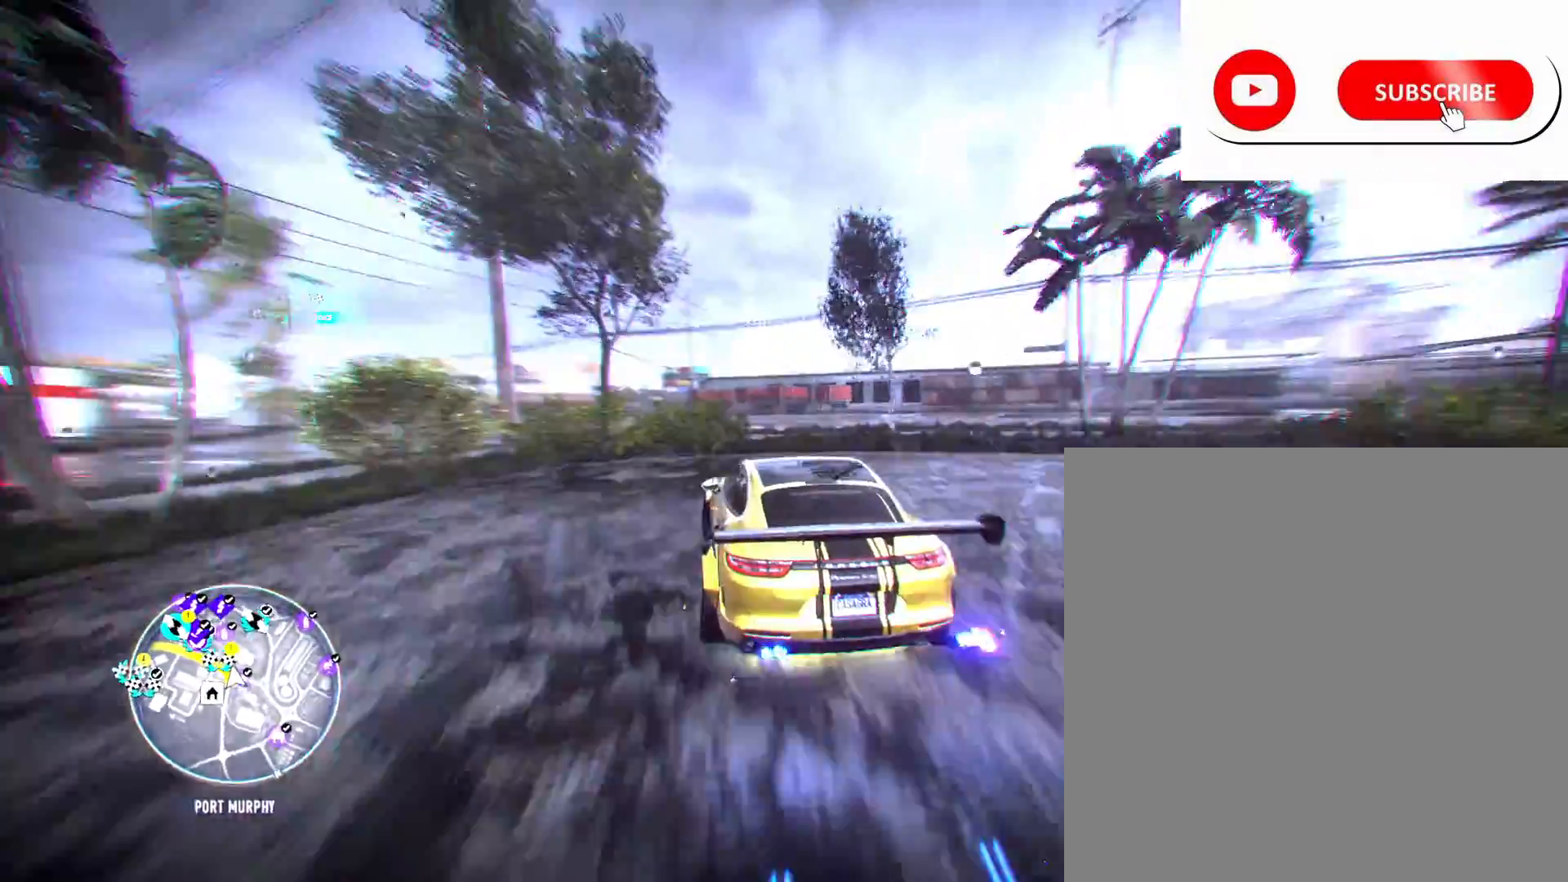
{"buttons": ["A", "R2"], "left_stick": "left", "right_stick": "center", "events": []}
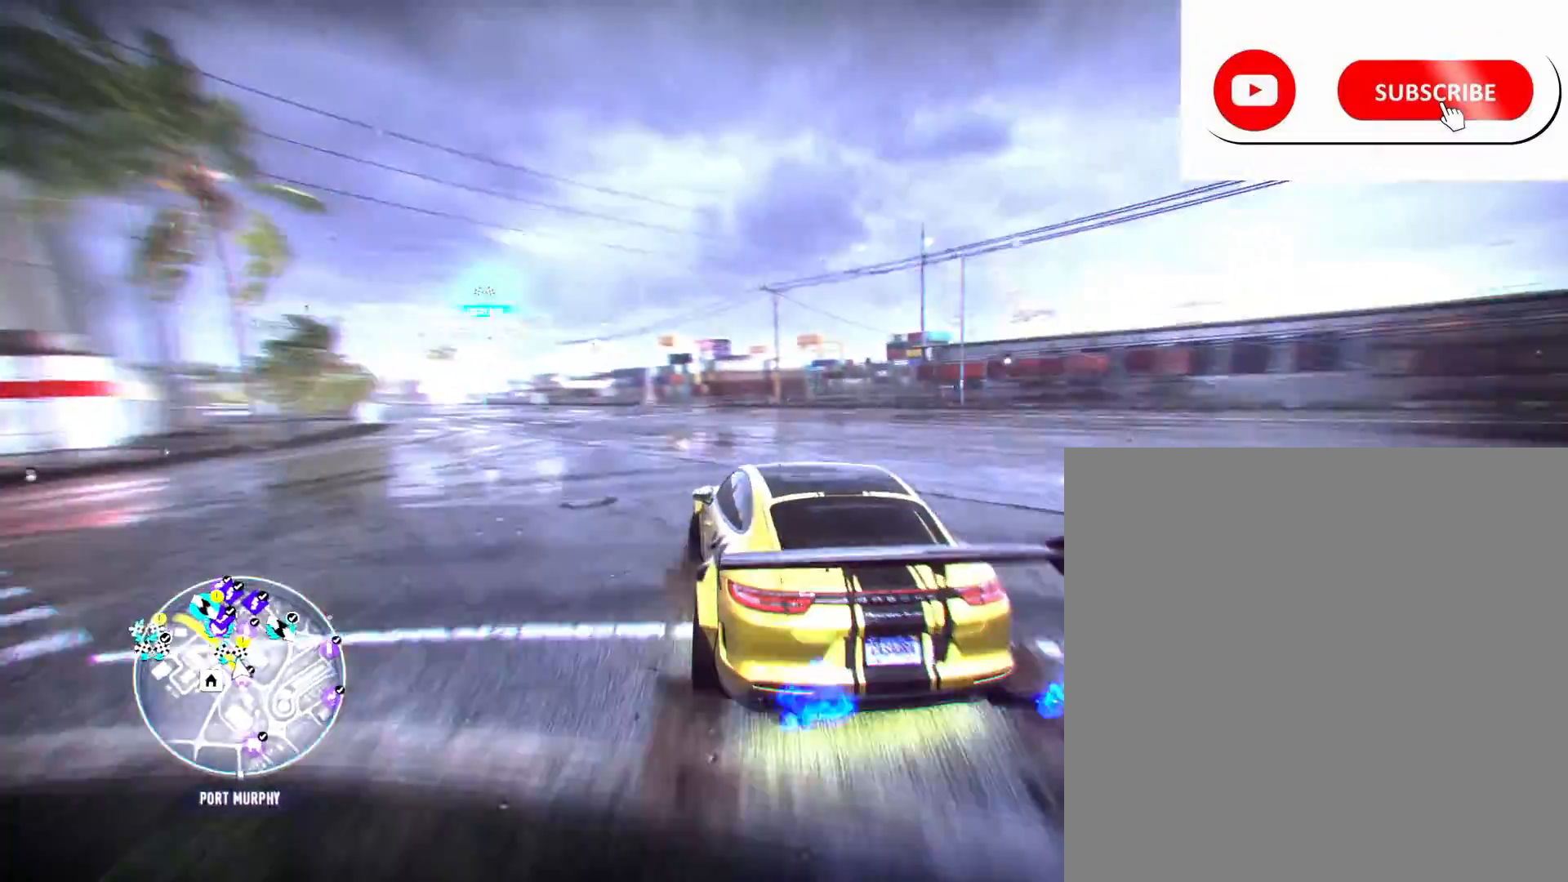
{"buttons": ["A", "R2"], "left_stick": "center", "right_stick": "center", "events": [[233, "left_stick", "center"]]}
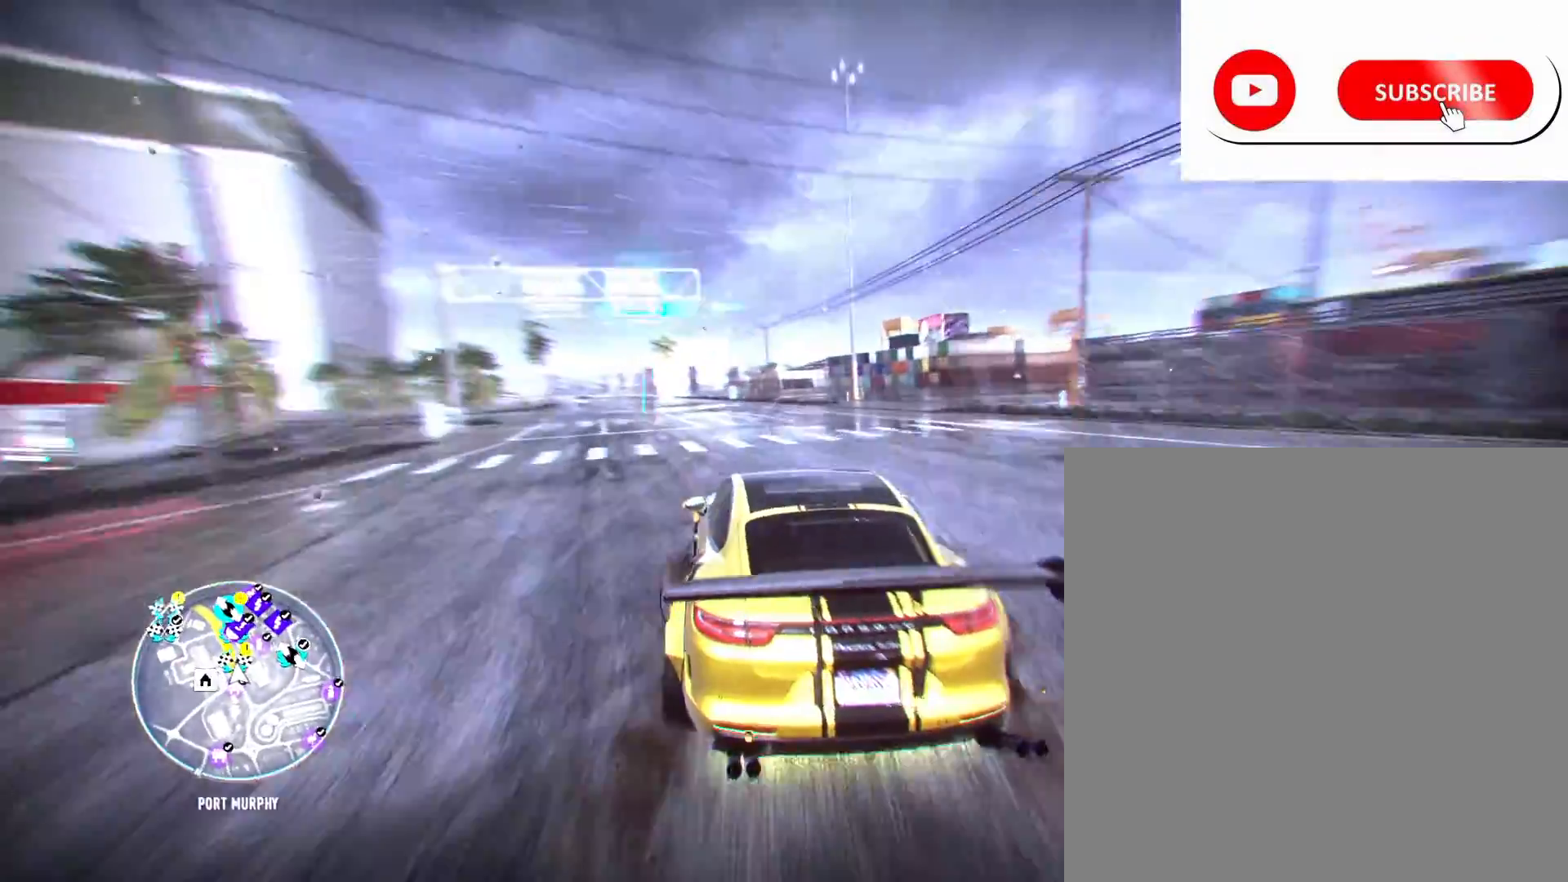
{"buttons": ["A", "R2"], "left_stick": "left", "right_stick": "center", "events": [[33, "left_stick", "left"]]}
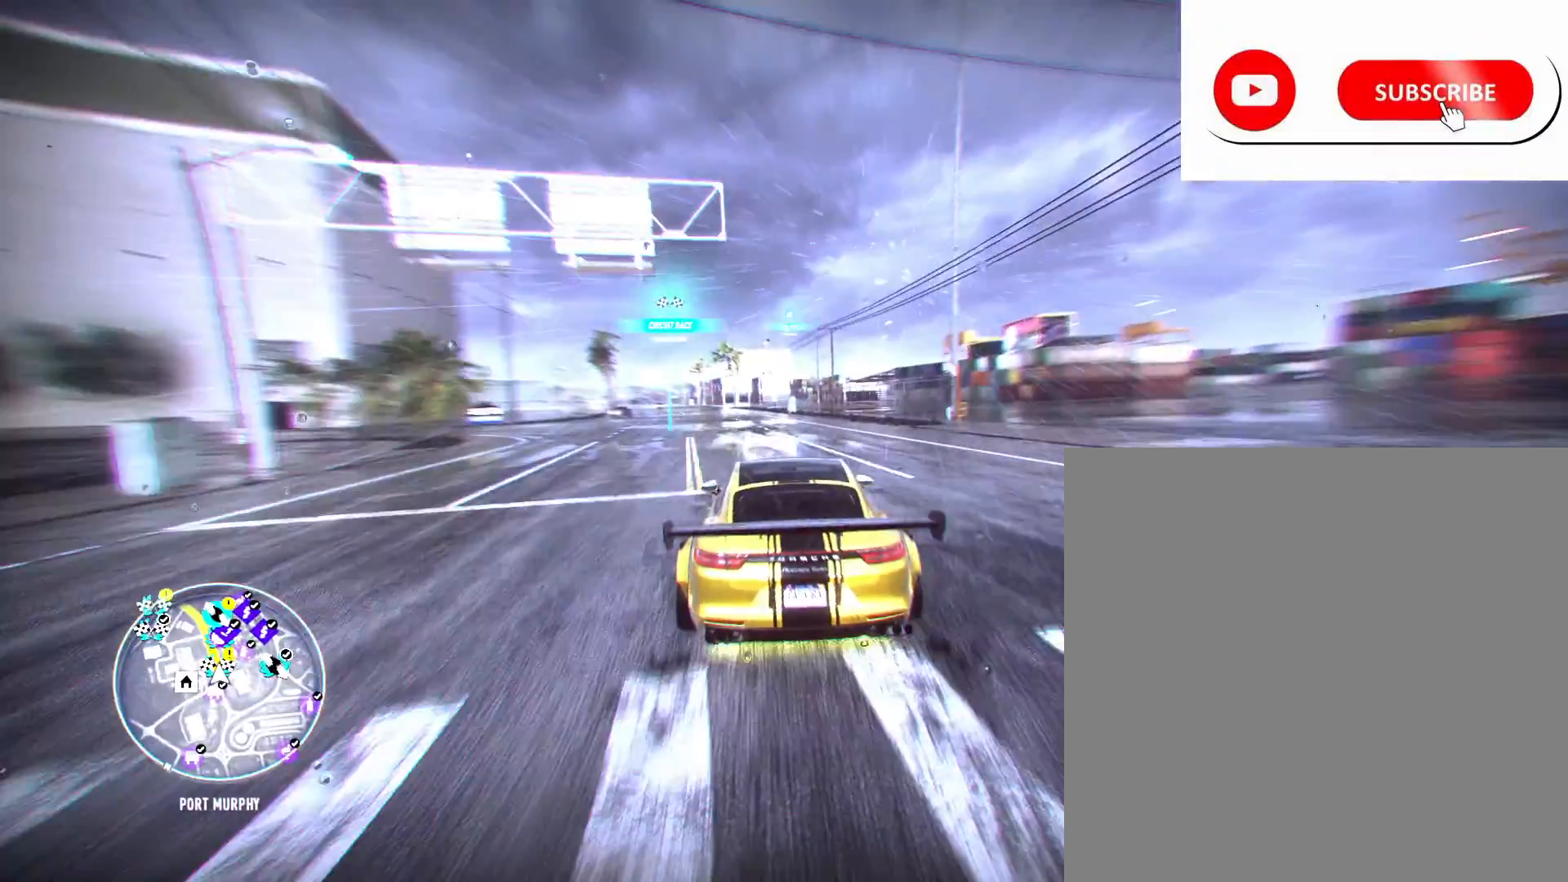
{"buttons": ["A", "R2"], "left_stick": "left", "right_stick": "center", "events": []}
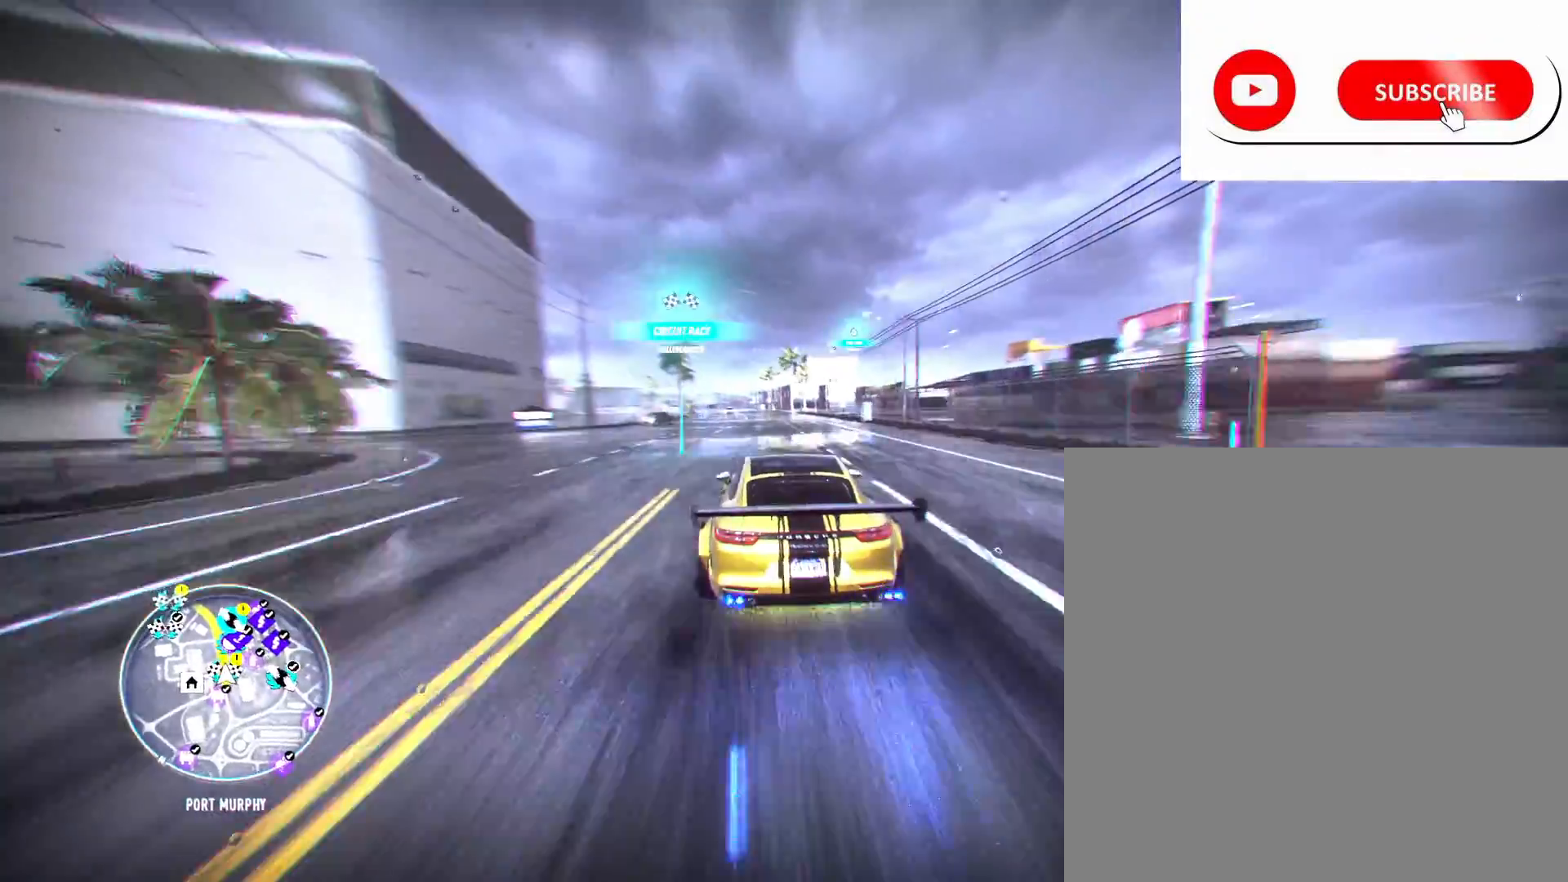
{"buttons": ["A", "R2"], "left_stick": "right", "right_stick": "center", "events": [[283, "left_stick", "center"], [417, "left_stick", "right"]]}
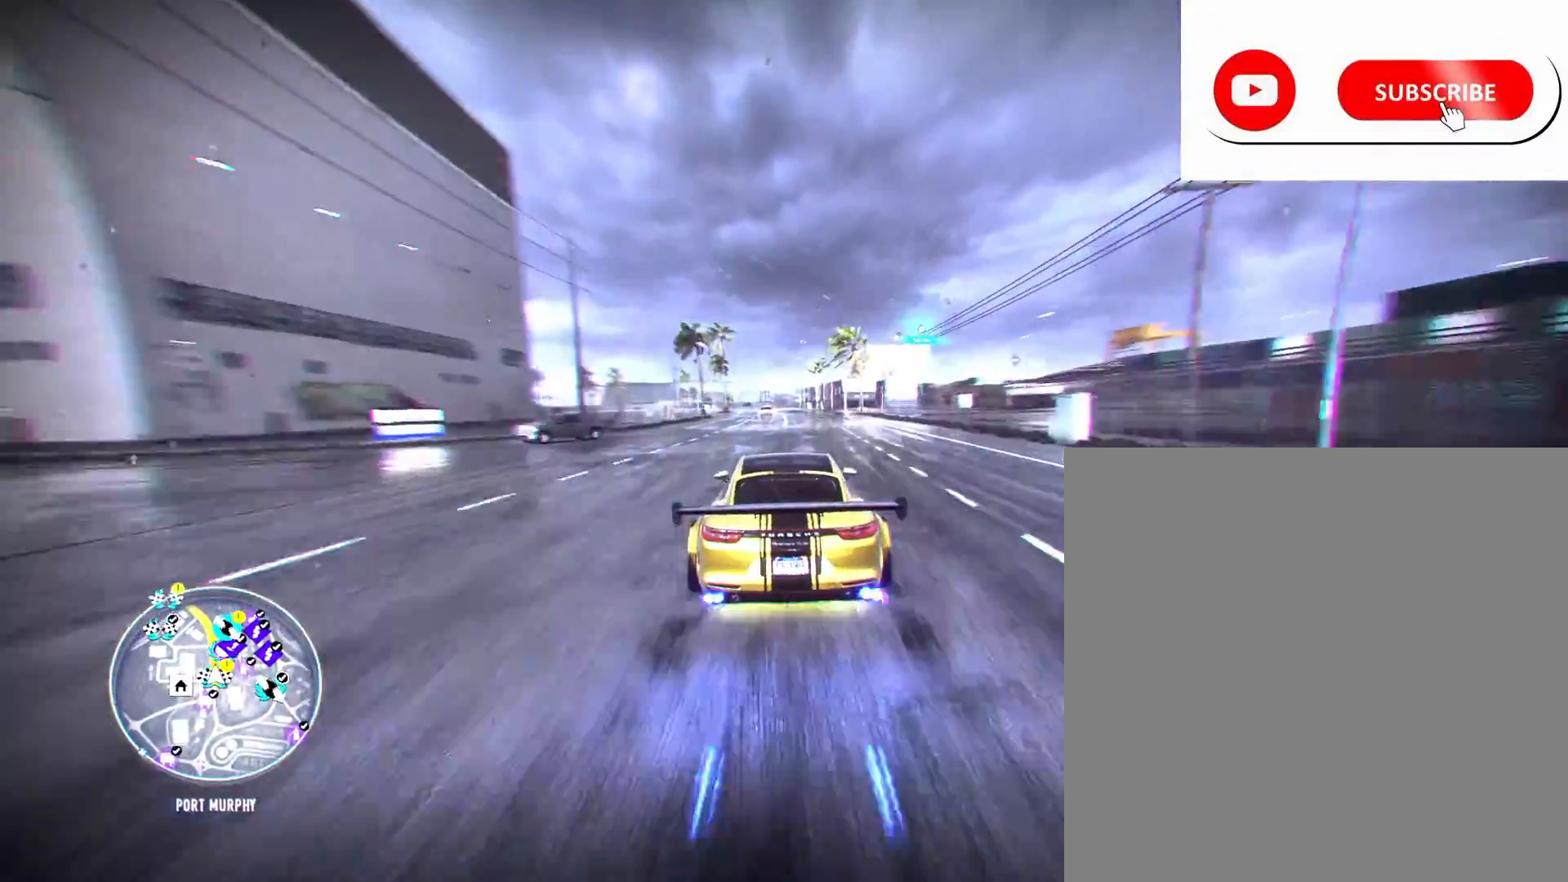
{"buttons": ["A", "R2"], "left_stick": "center", "right_stick": "center", "events": [[217, "left_stick", "center"]]}
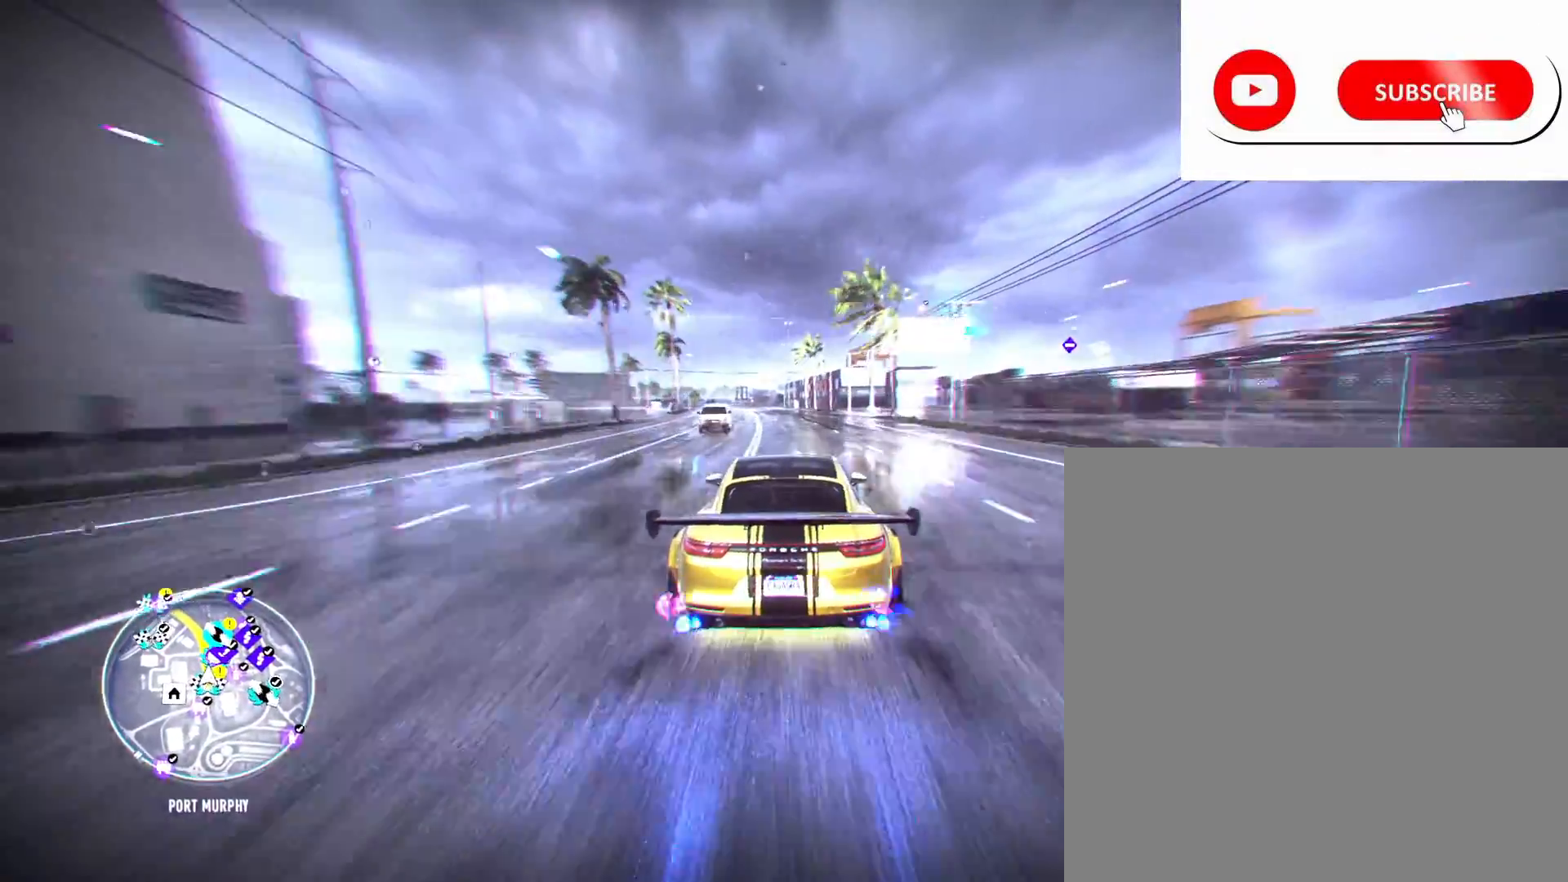
{"buttons": ["A", "R2"], "left_stick": "center", "right_stick": "center", "events": []}
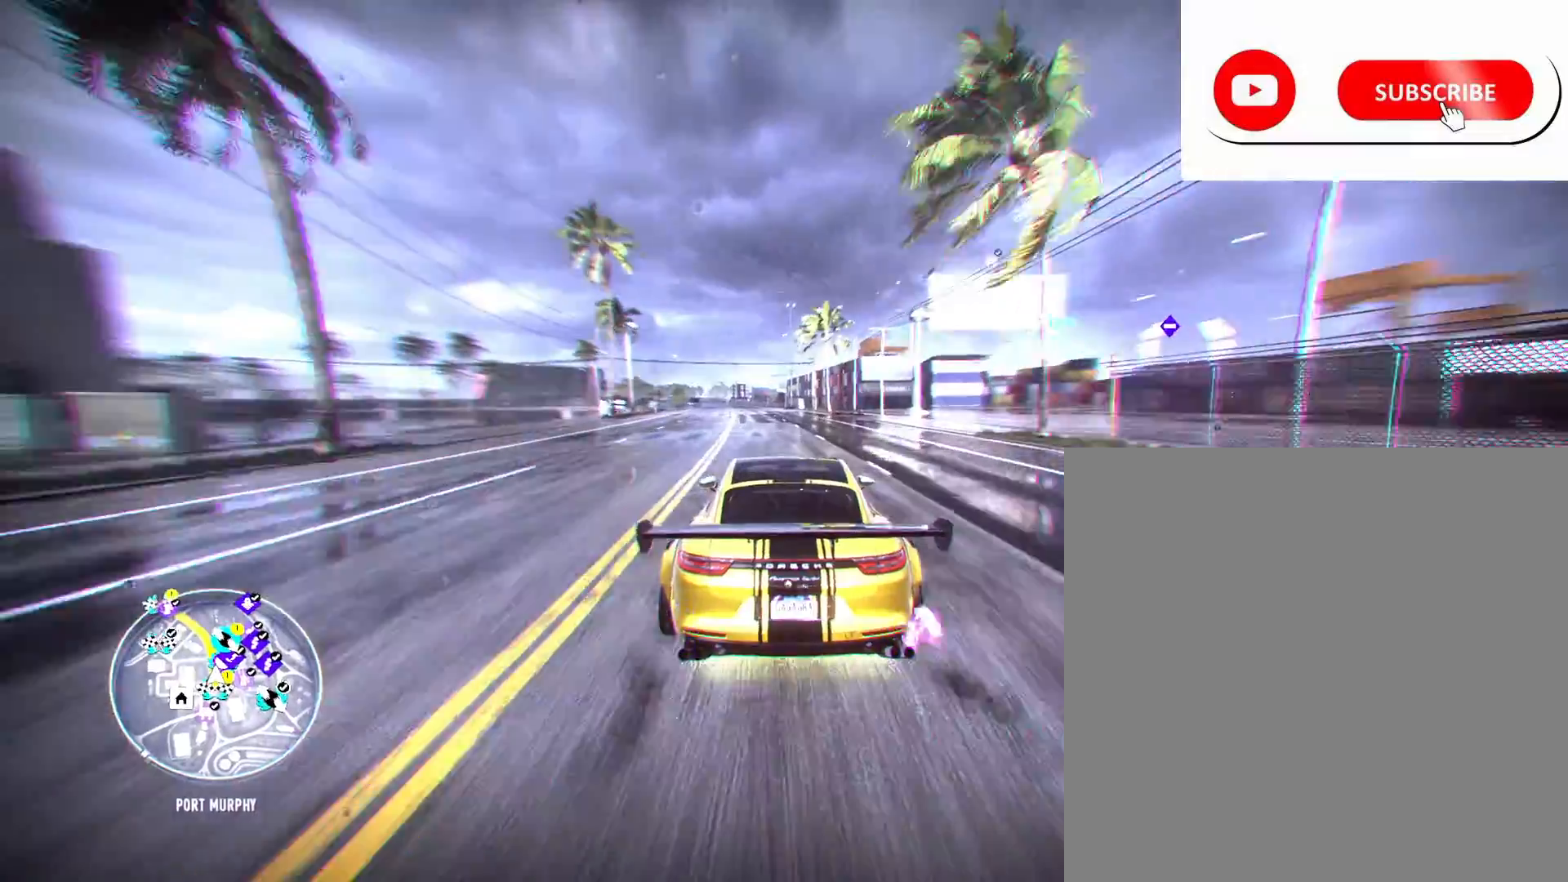
{"buttons": ["A", "R2"], "left_stick": "center", "right_stick": "center", "events": []}
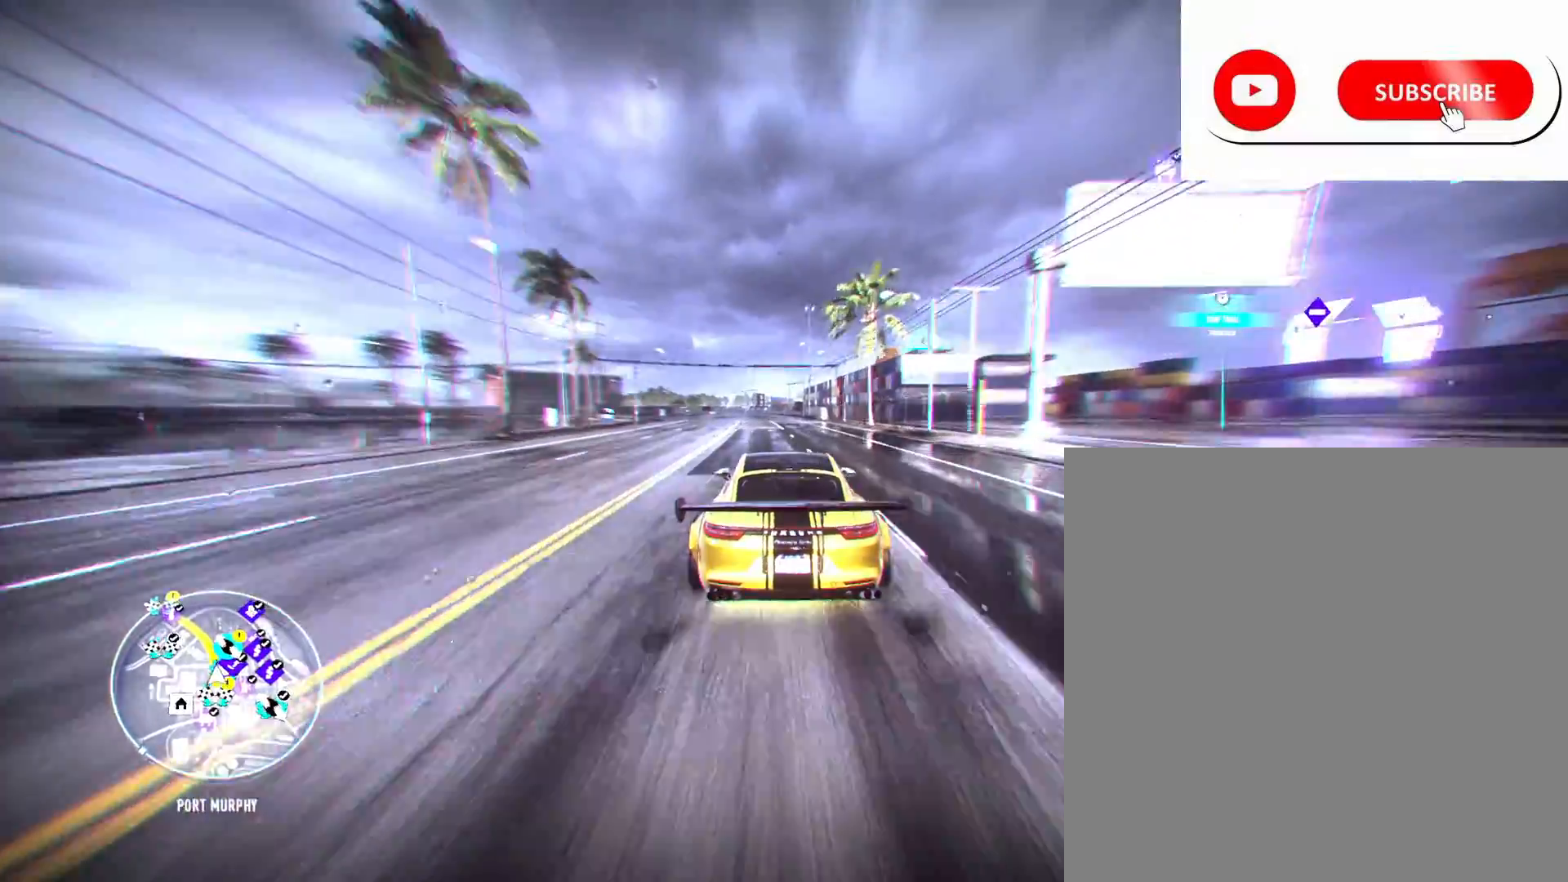
{"buttons": ["A", "R2"], "left_stick": "center", "right_stick": "center", "events": [[83, "R1", "down"], [83, "R2", "up"], [217, "R1", "up"], [217, "R2", "down"]]}
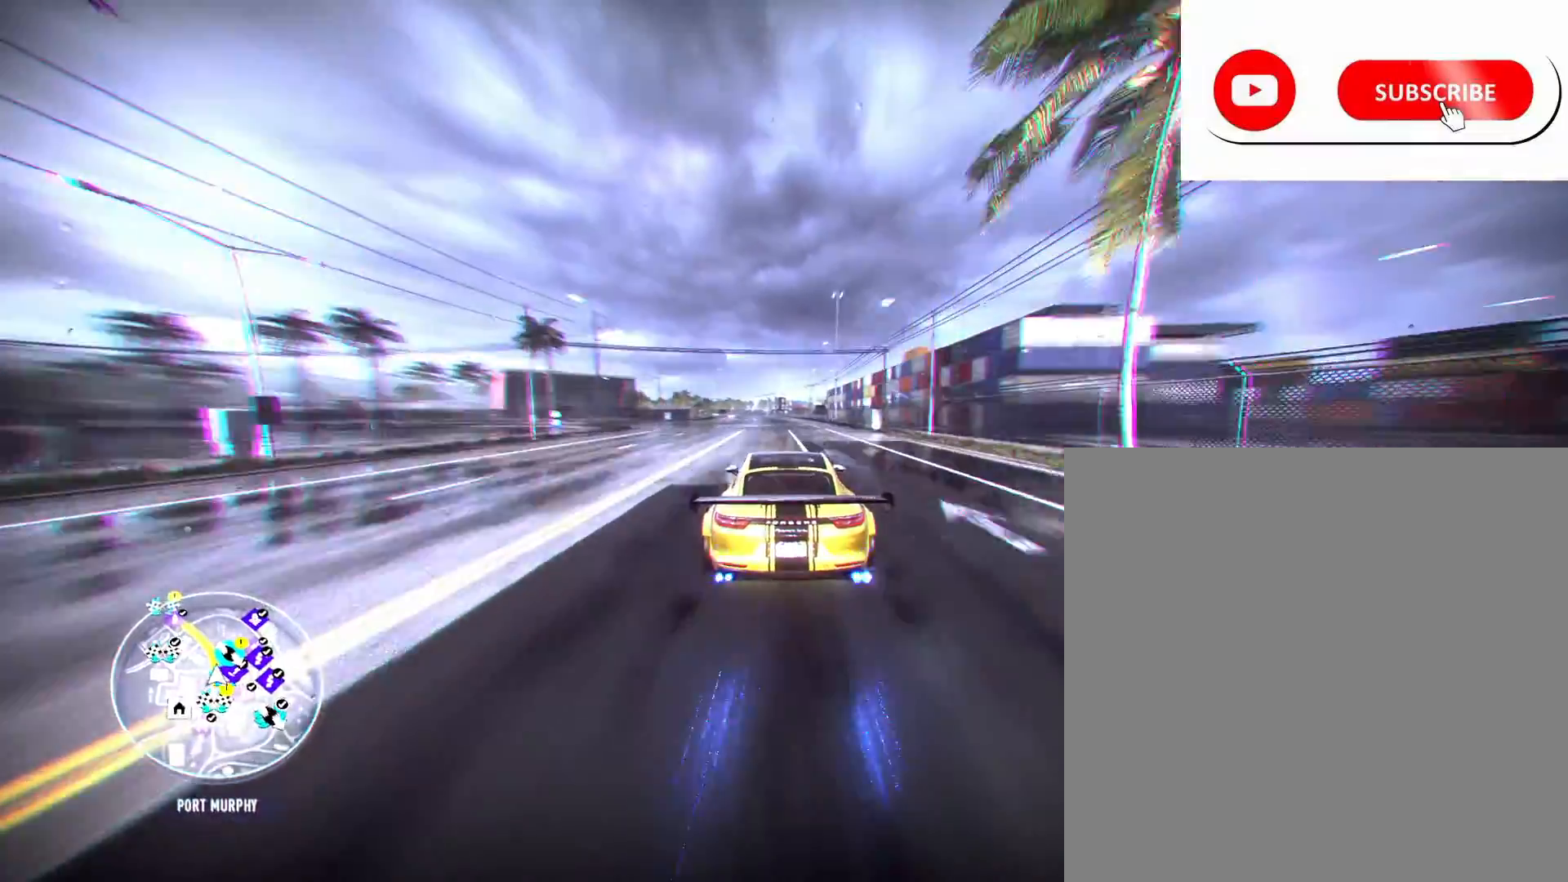
{"buttons": ["A", "R2"], "left_stick": "center", "right_stick": "down", "events": [[183, "right_stick", "down"], [317, "R2", "up"], [333, "R2", "down"]]}
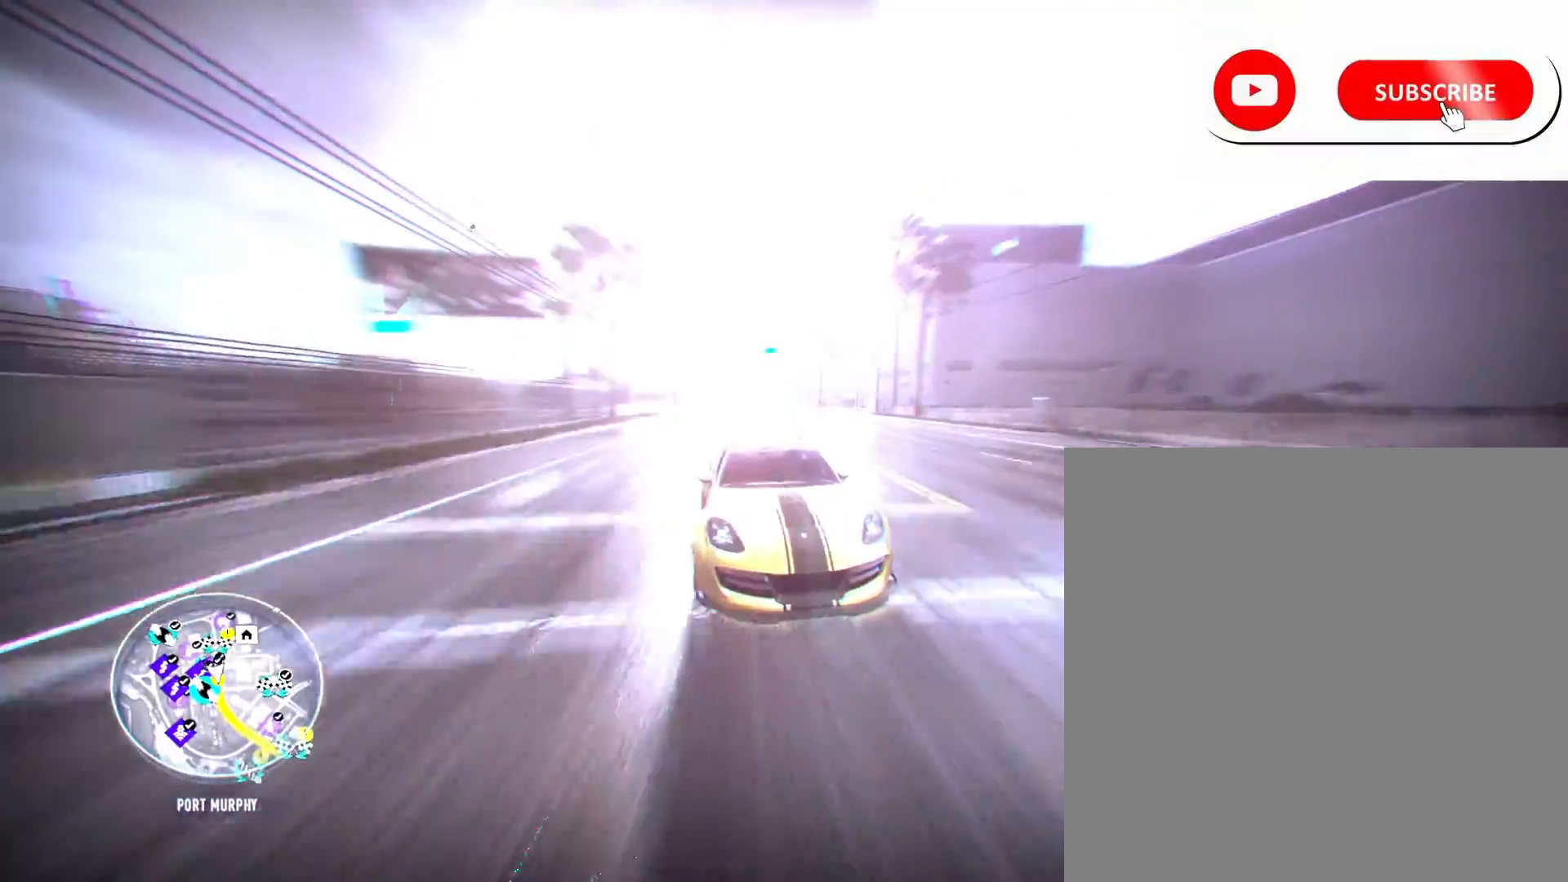
{"buttons": ["A", "R2"], "left_stick": "left", "right_stick": "center", "events": [[33, "right_stick", "center"], [367, "left_stick", "left"]]}
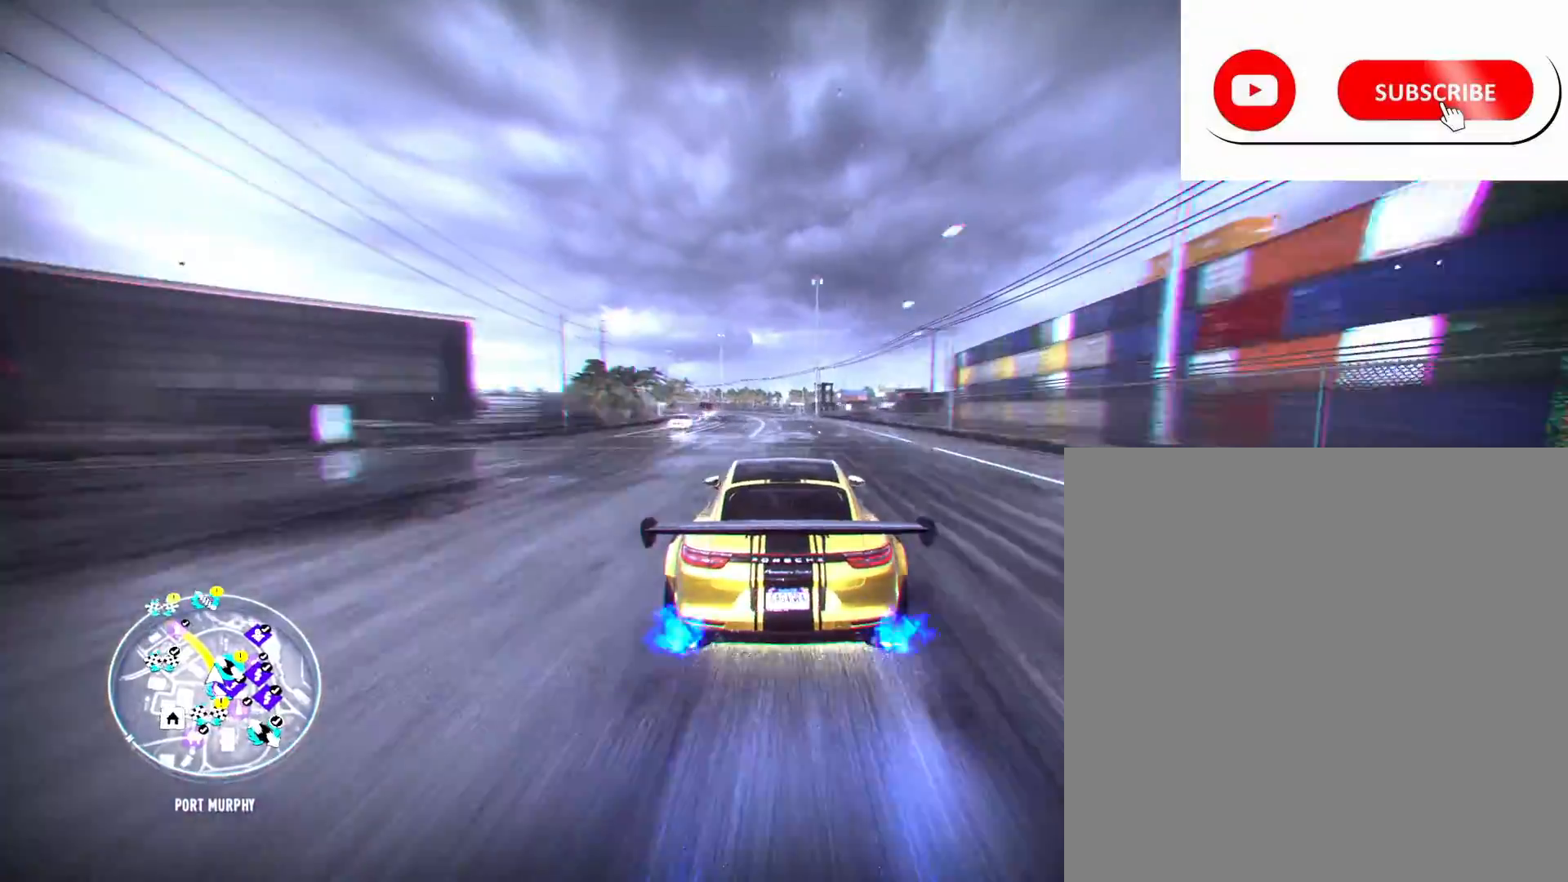
{"buttons": ["A", "R2"], "left_stick": "left", "right_stick": "center", "events": [[67, "left_stick", "center"], [450, "left_stick", "left"]]}